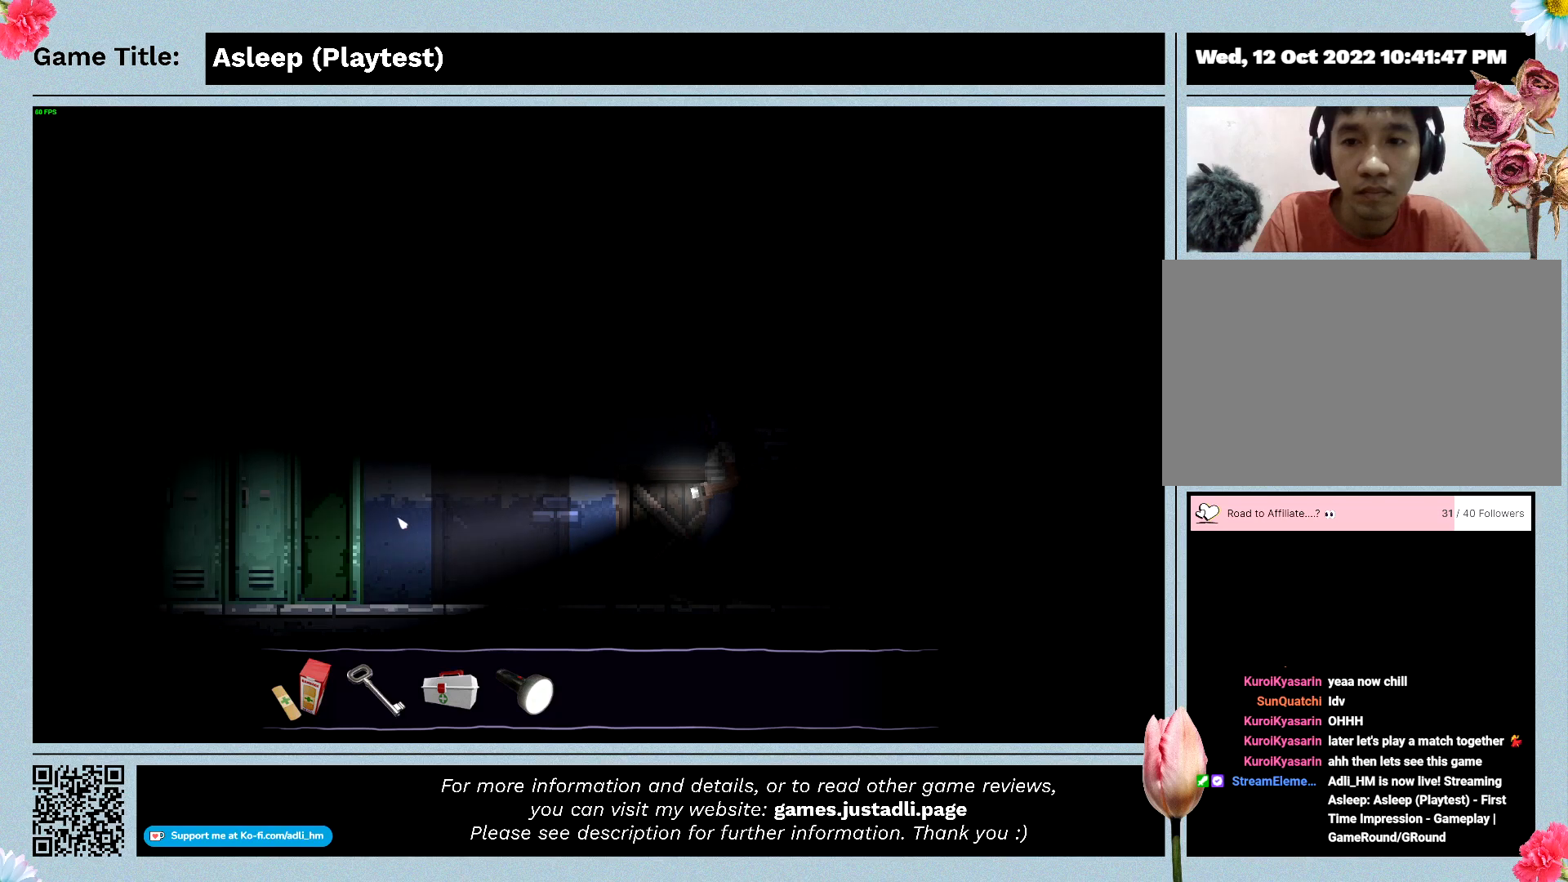
Gameplay with keyboard and mouse; each line is a JSON object with the keys and mouse buttons held at the frame after it. "events" lists presses ("down") and releases ("up") of "0", "1", "2", "3", "4", "5", "6", "7", "8", "9", "a", "alt", "b", "c", "caps_lock", "ctrl", "d", "down", "e", "escape", "f", "f1", "f2", "f3", "f4", "f5", "f6", "f7", "f8", "g", "h", "i", "j", "k", "l", "left", "m", "n", "o", "p", "q", "r", "return", "right", "s", "shift", "space", "t", "tab", "tilde", "u", "up", "v", "w", "x", "y", "z", "mouse_left", "mouse_wheel" and "mouse_right" between this image and that frame as [ms after this image, input, new state], when the widget could be followed in between. "mouse_left", "mouse_wheel", "mouse_right" = the "left", "wheel", "right" buttons of the "mouse" list. No other keys are recorded. "wheel" means that the mouse wheel is clicked or scrolled. Mouse movement is not recorded.
{"keys": ["a"], "mouse": [], "events": []}
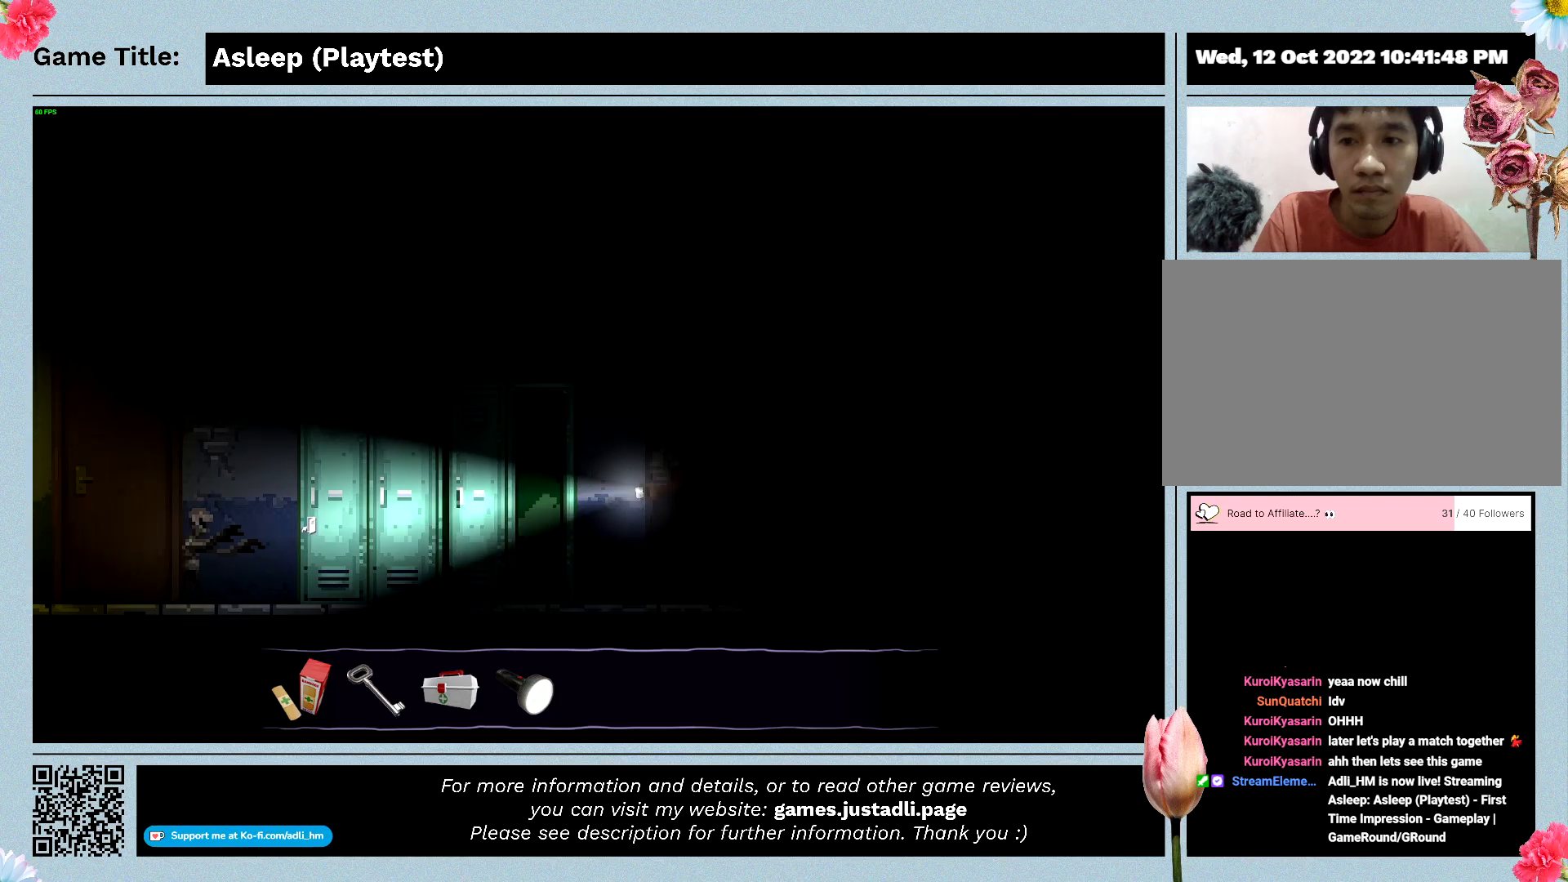
{"keys": ["a"], "mouse": [], "events": []}
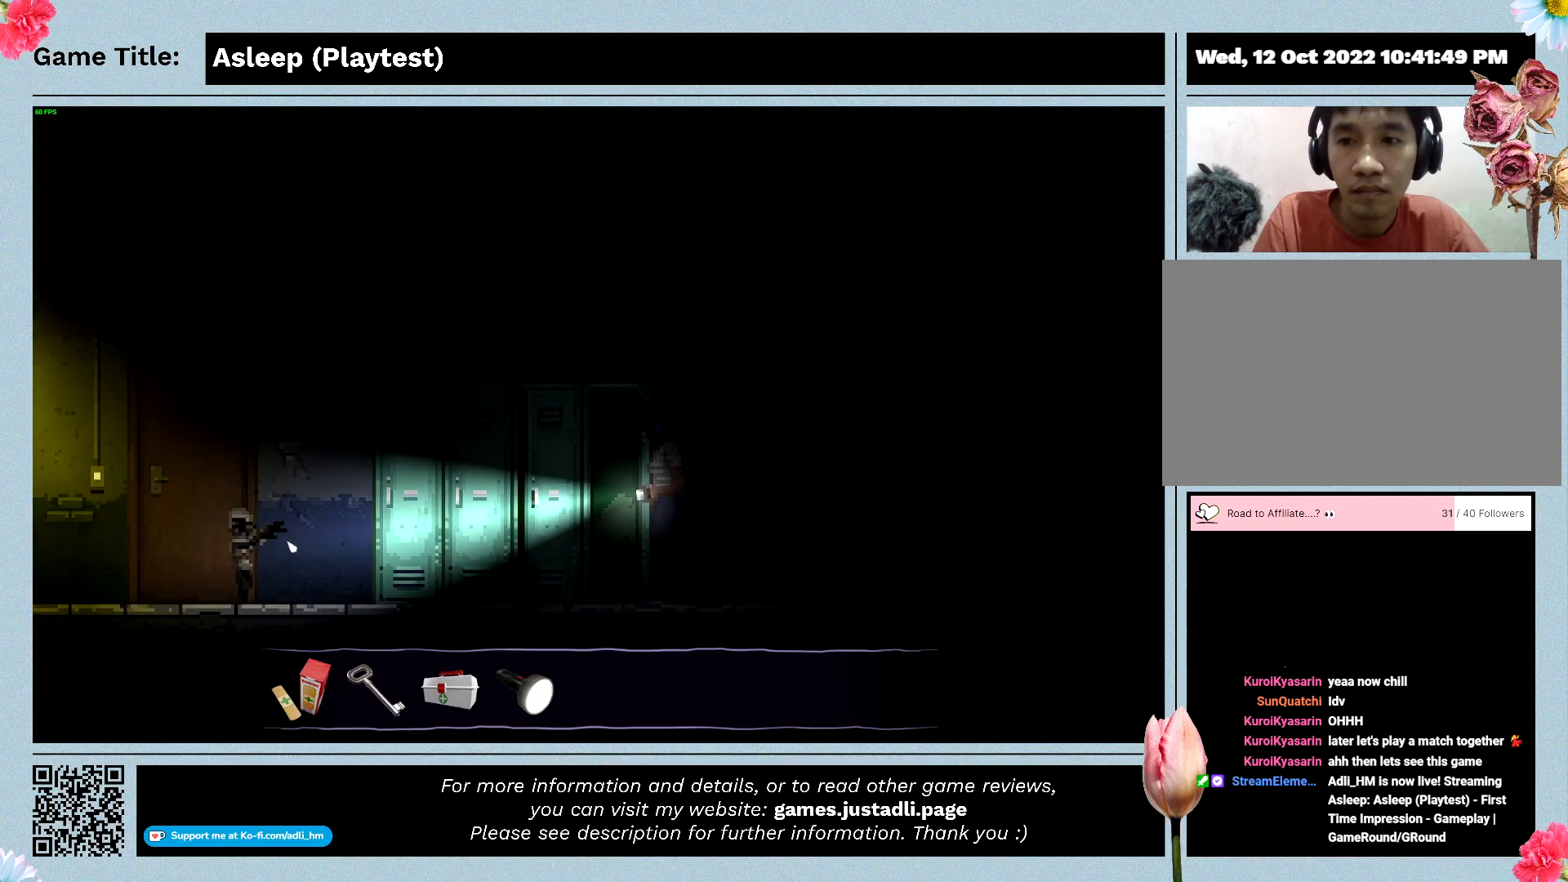
{"keys": ["a"], "mouse": [], "events": []}
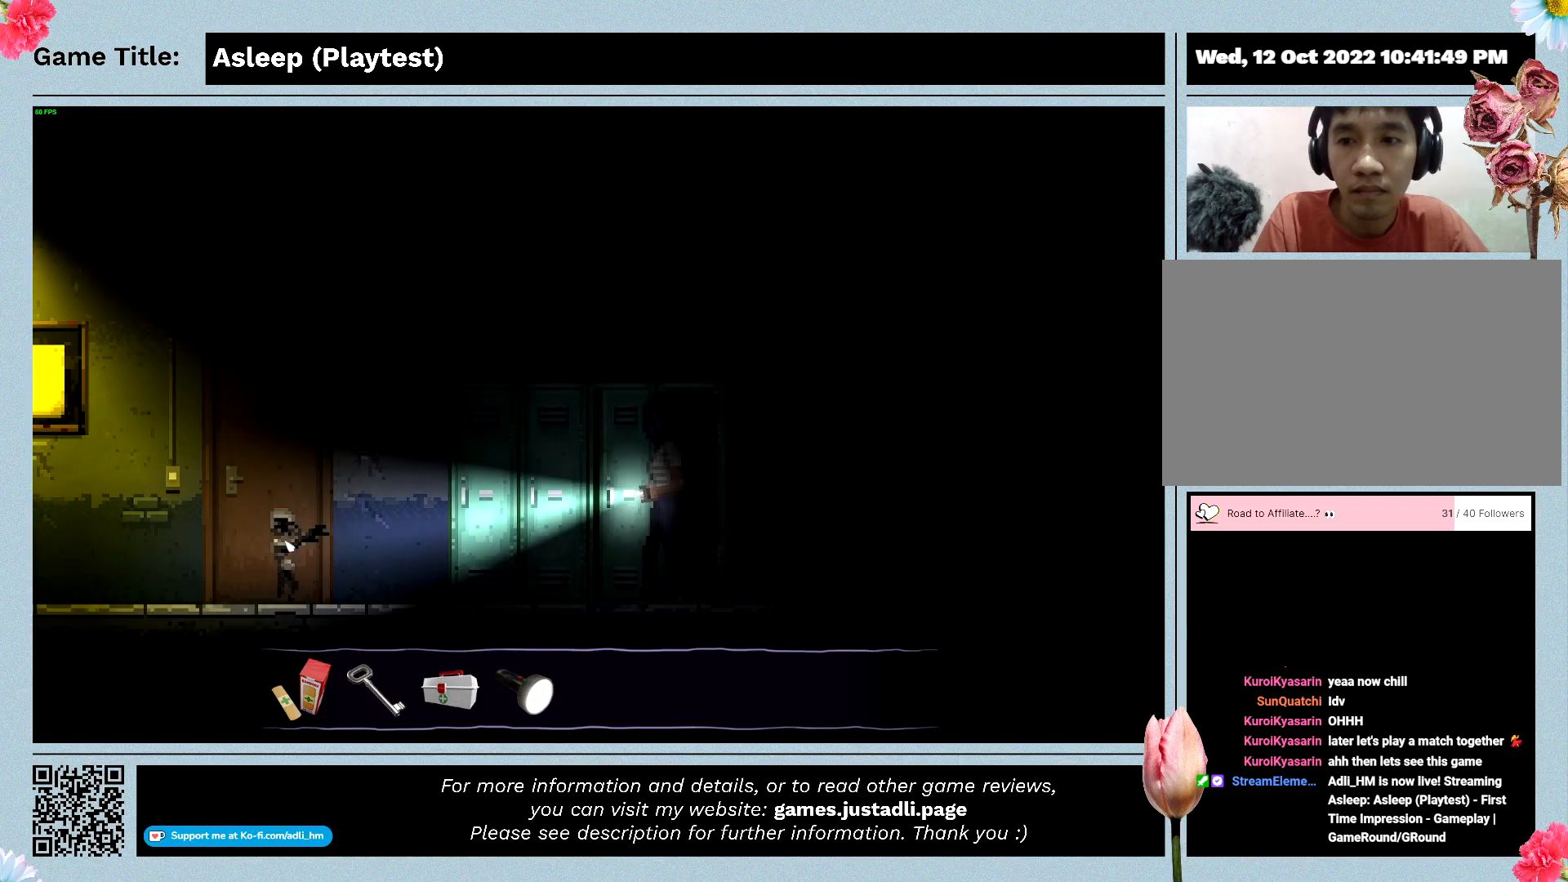
{"keys": ["a"], "mouse": [], "events": []}
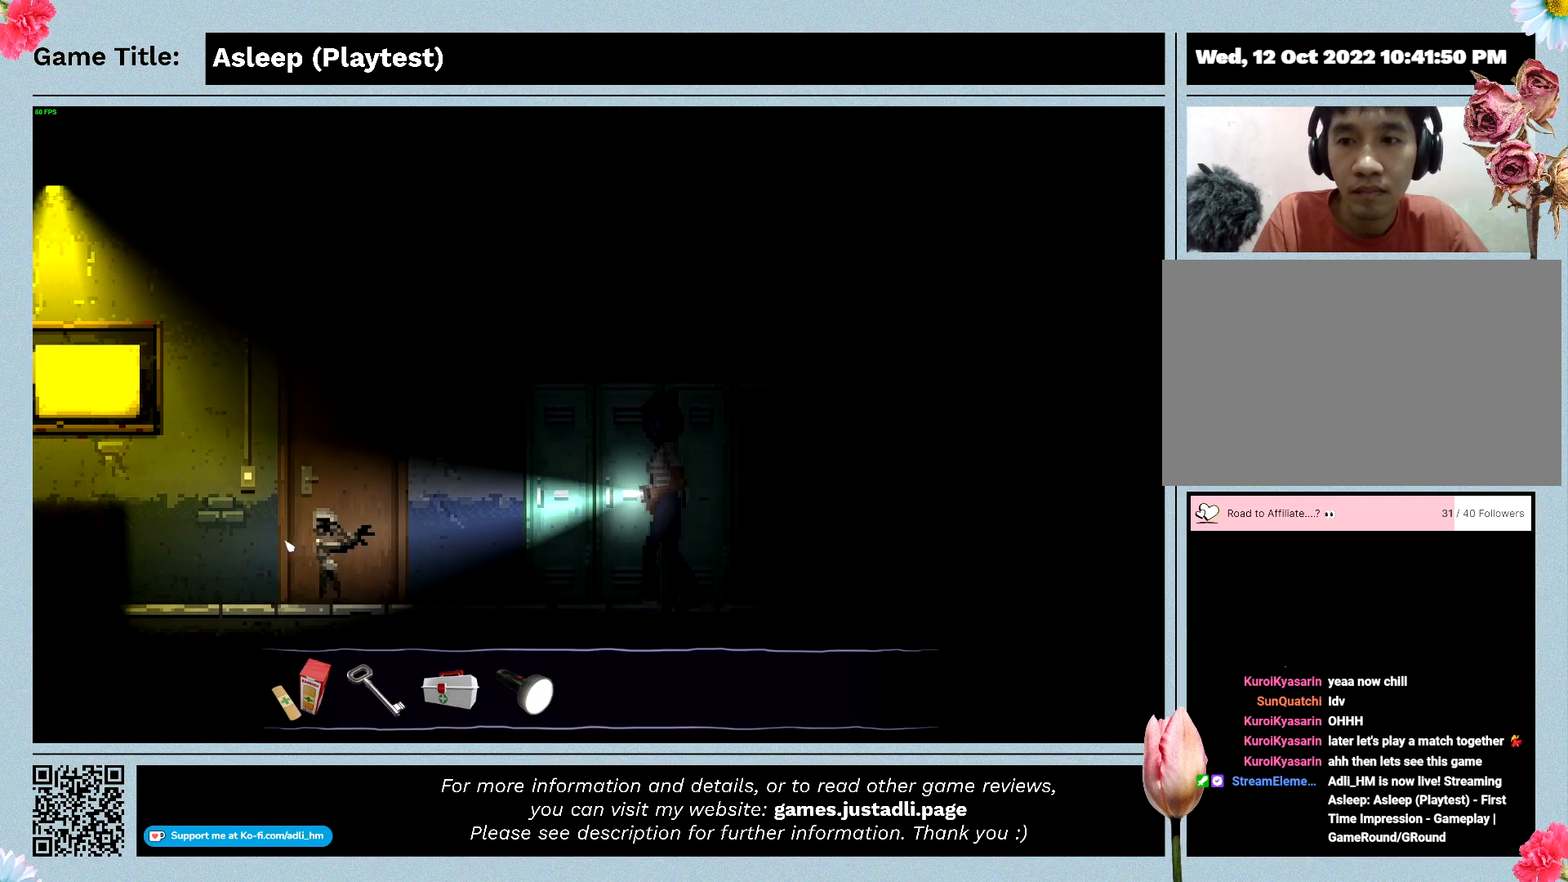
{"keys": ["a"], "mouse": [], "events": []}
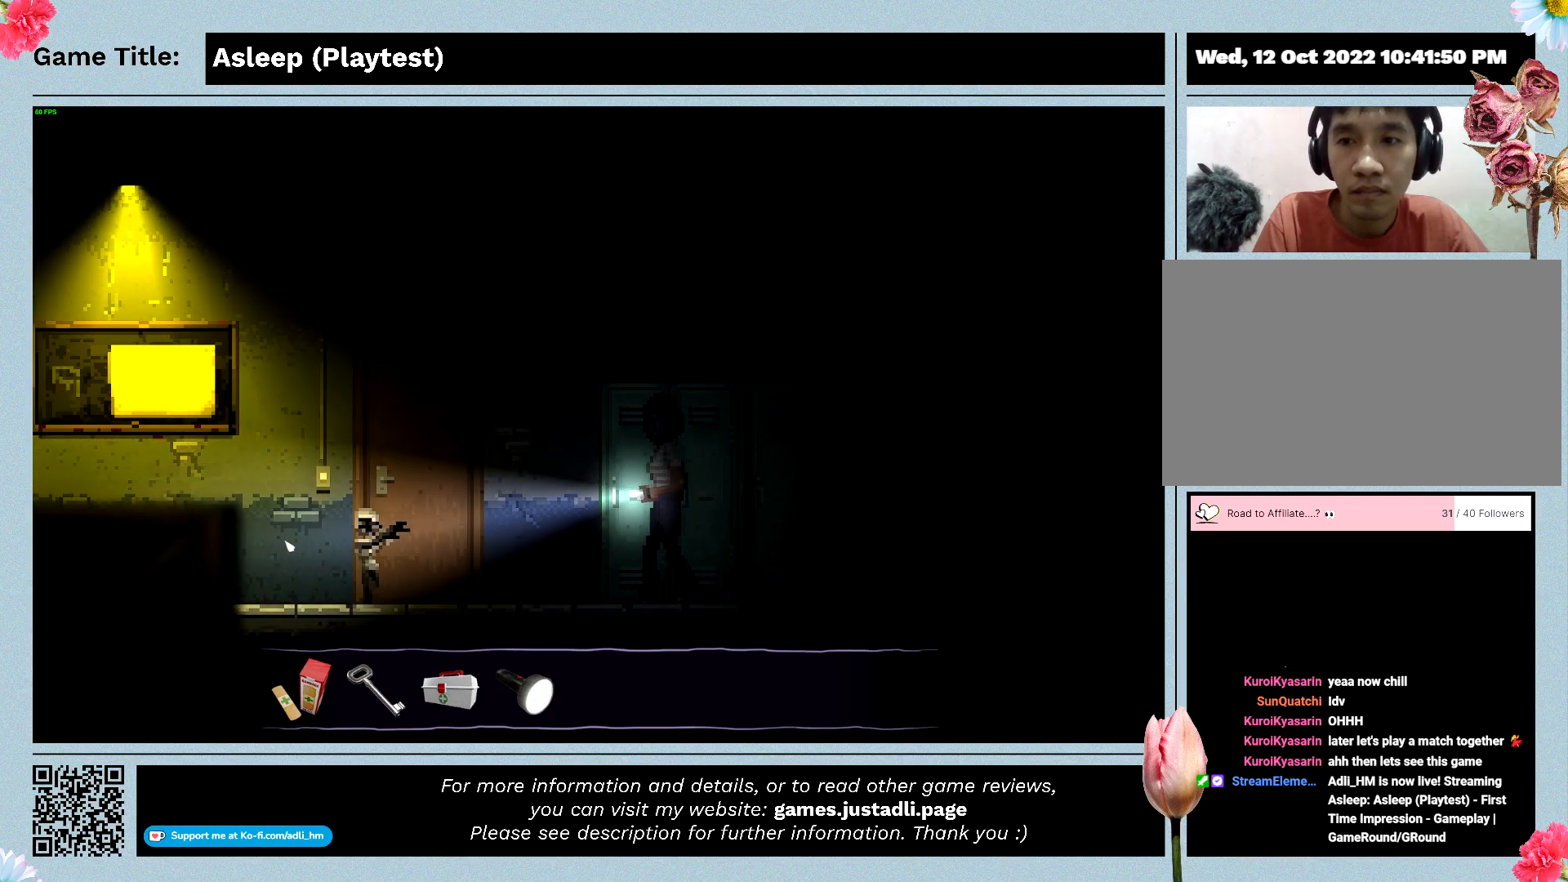
{"keys": ["a"], "mouse": [], "events": []}
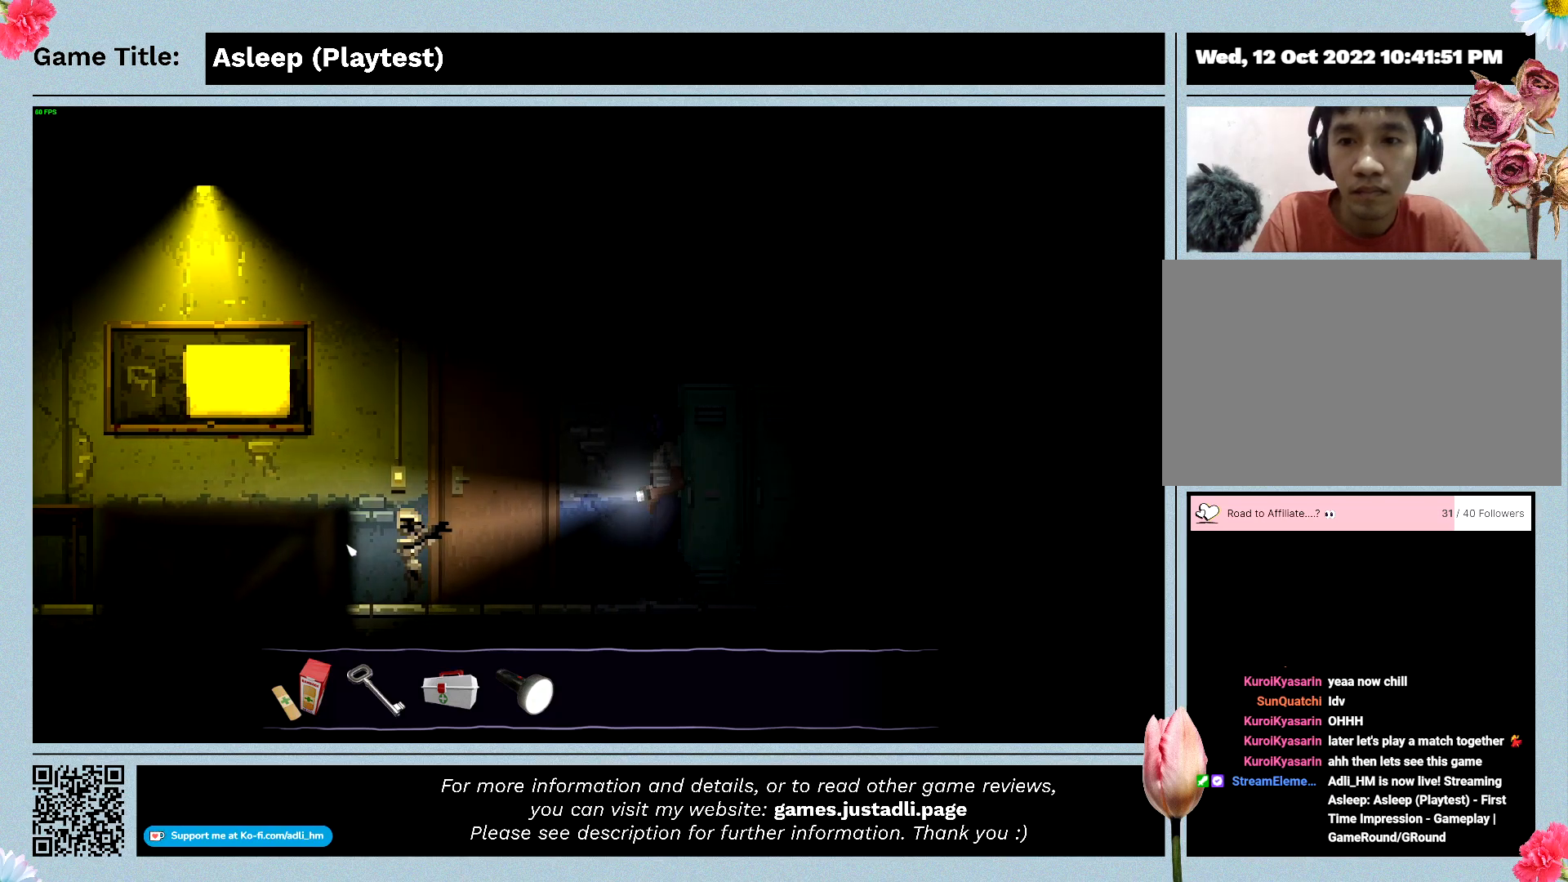
{"keys": ["a"], "mouse": [], "events": []}
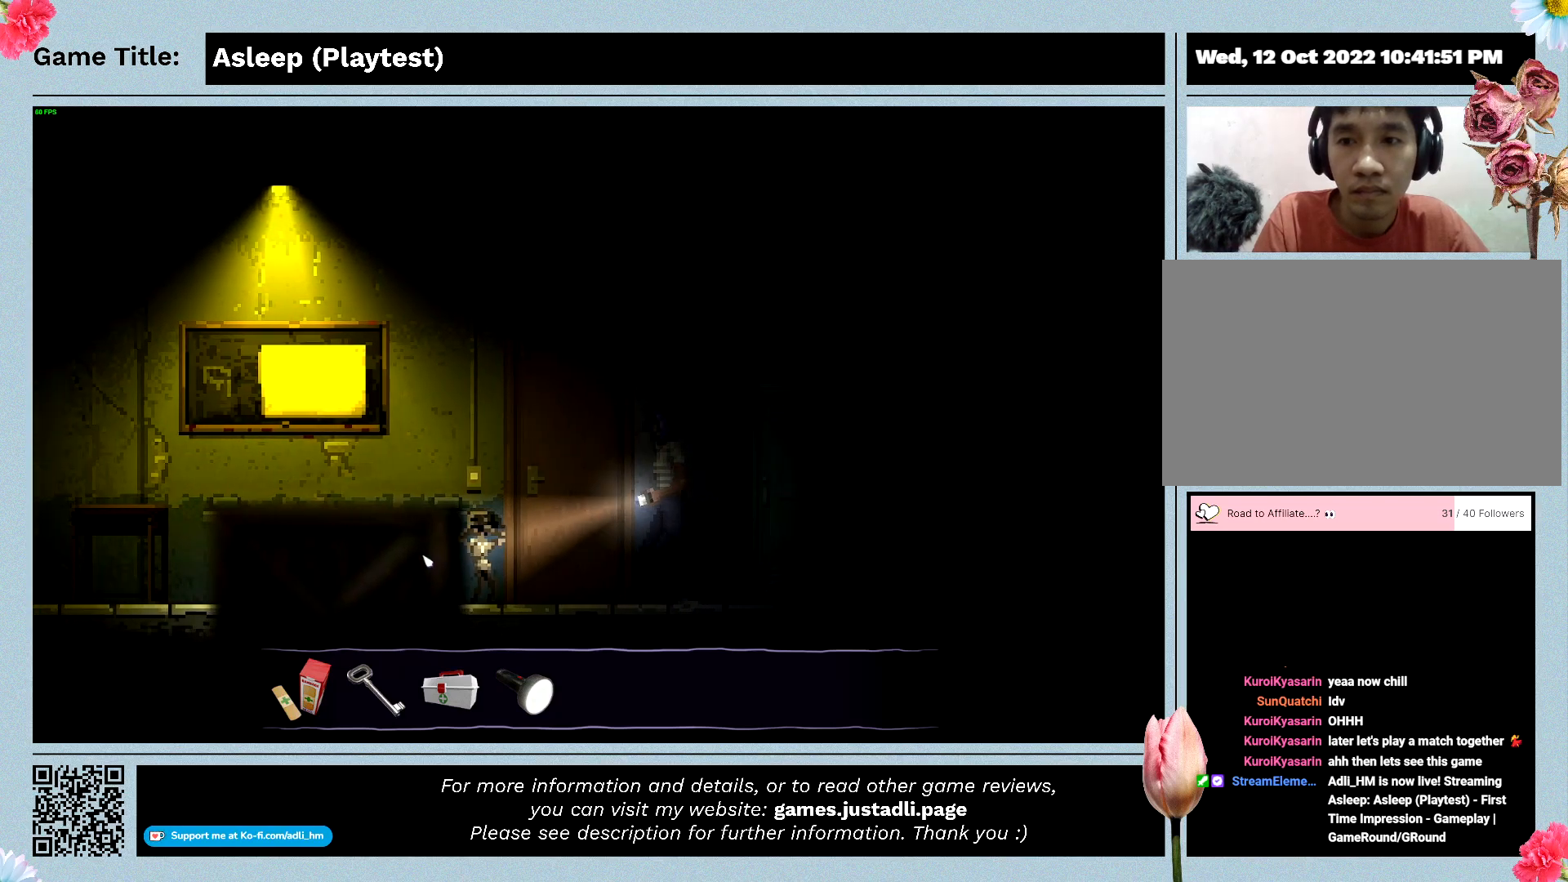
{"keys": [], "mouse": [], "events": [[333, "a", "up"]]}
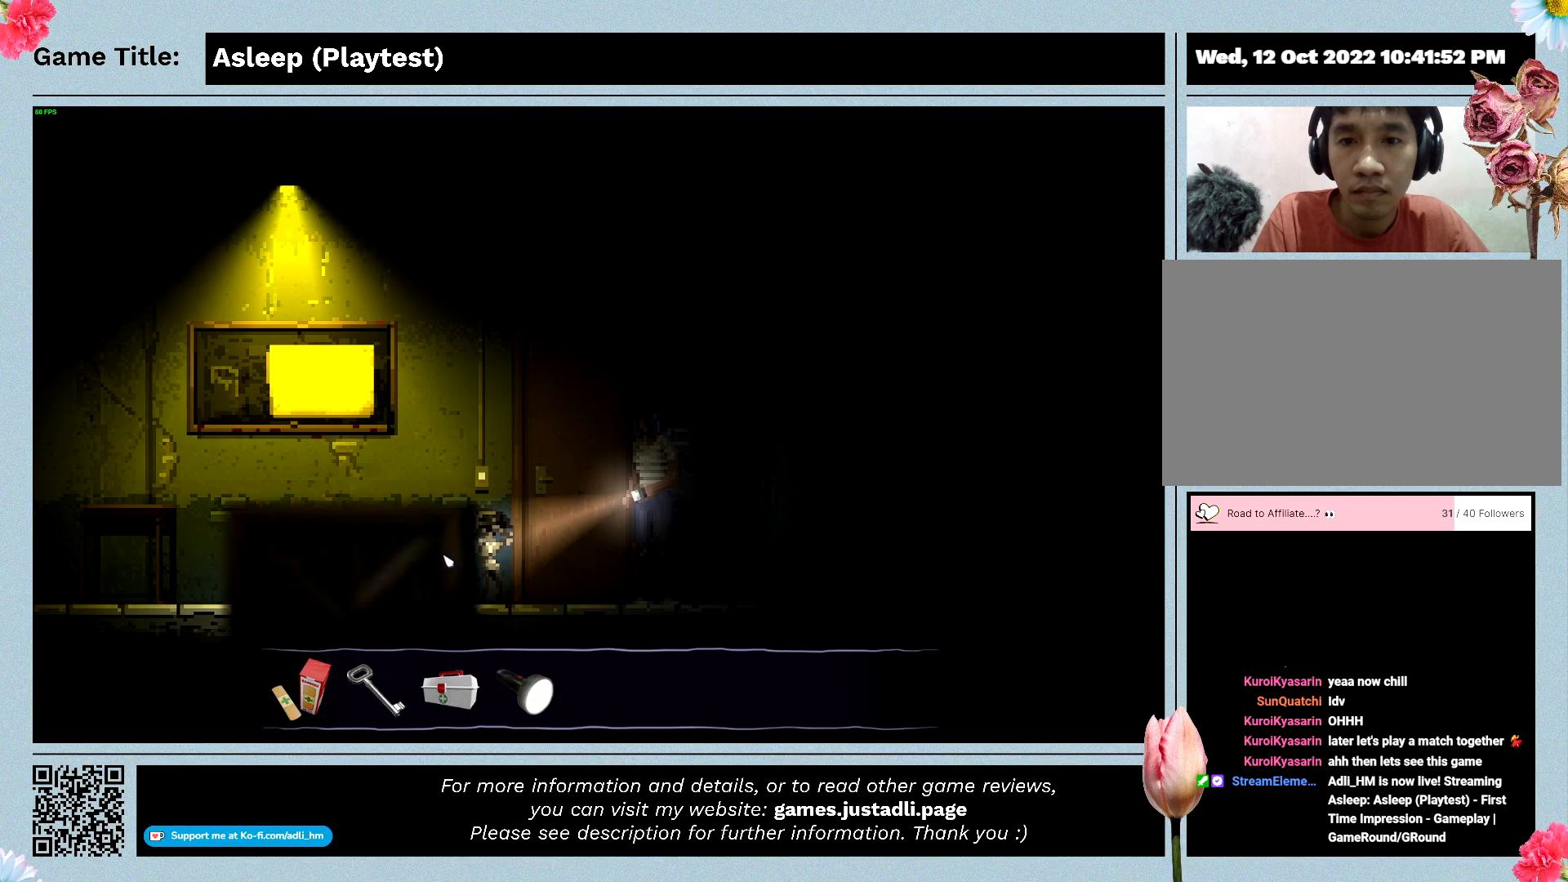
{"keys": [], "mouse": [], "events": []}
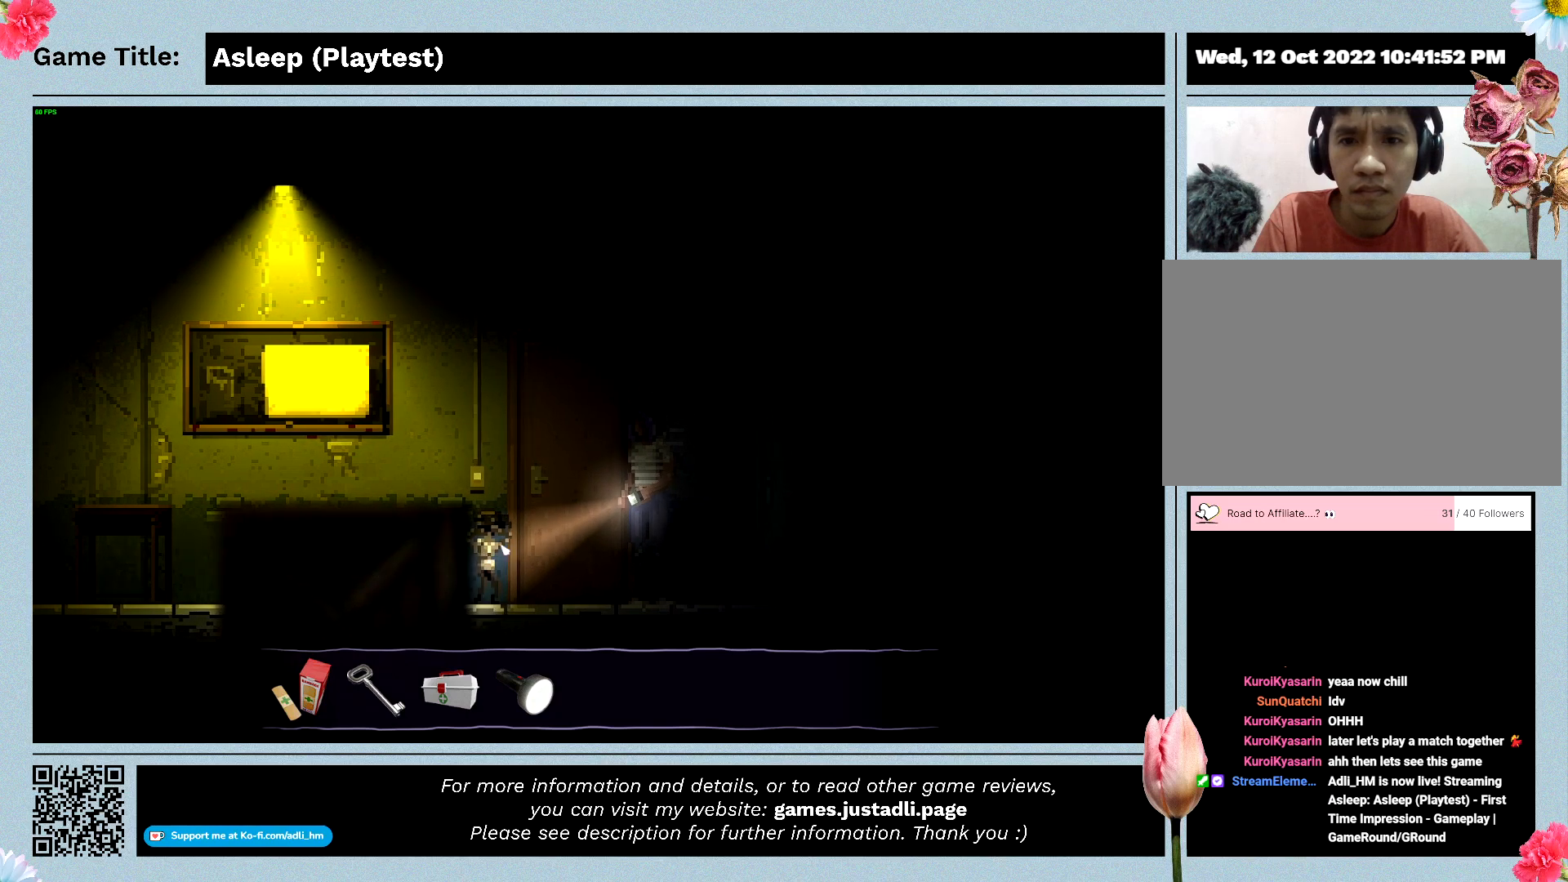
{"keys": ["a"], "mouse": [], "events": [[367, "a", "down"]]}
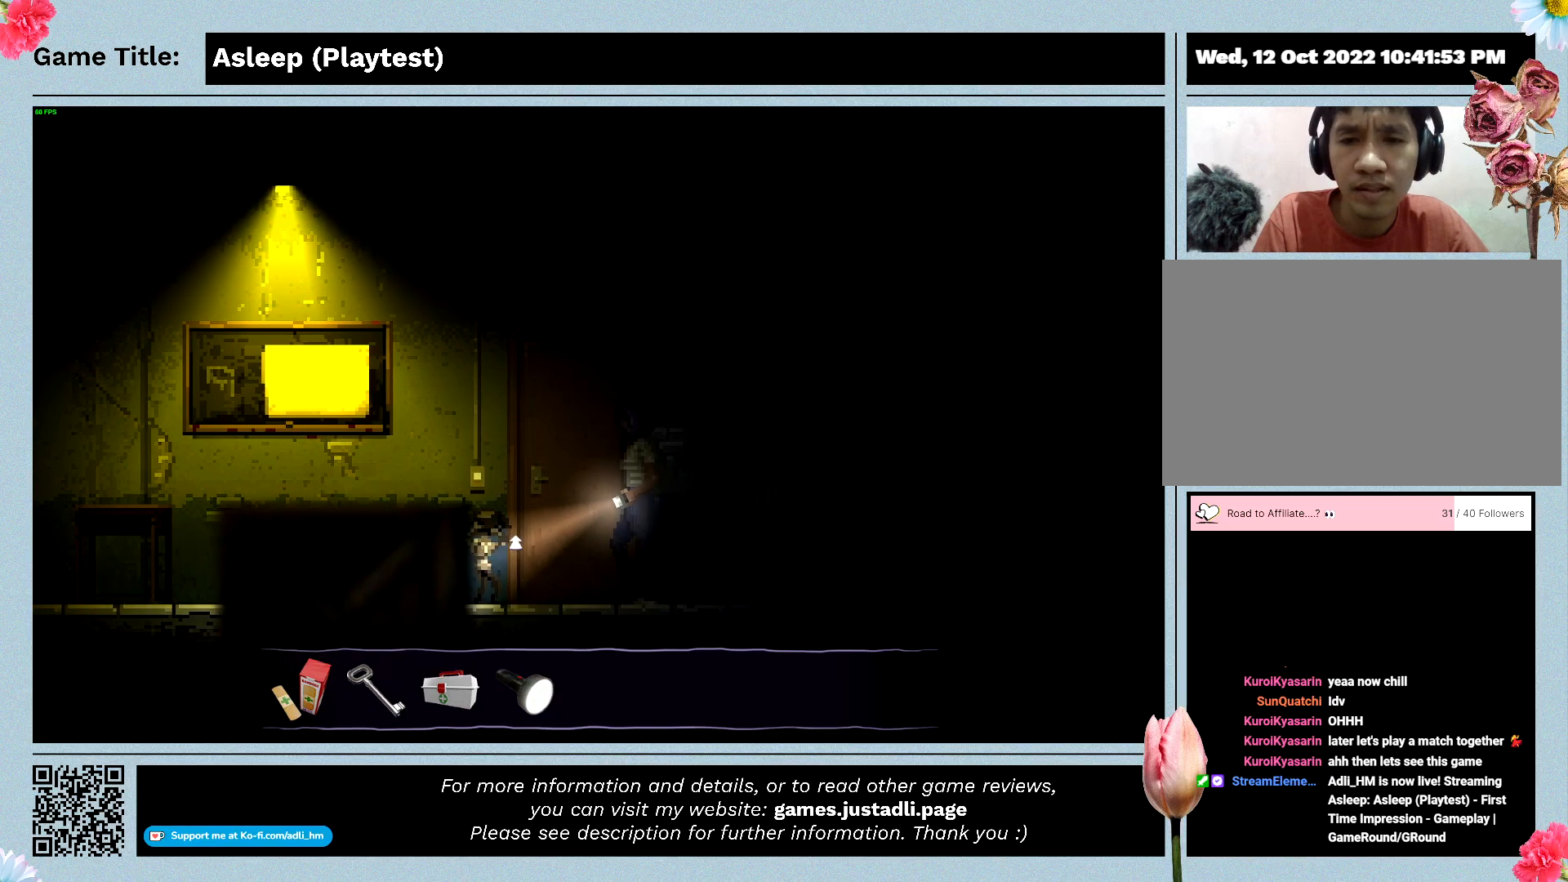
{"keys": [], "mouse": [], "events": [[367, "a", "up"]]}
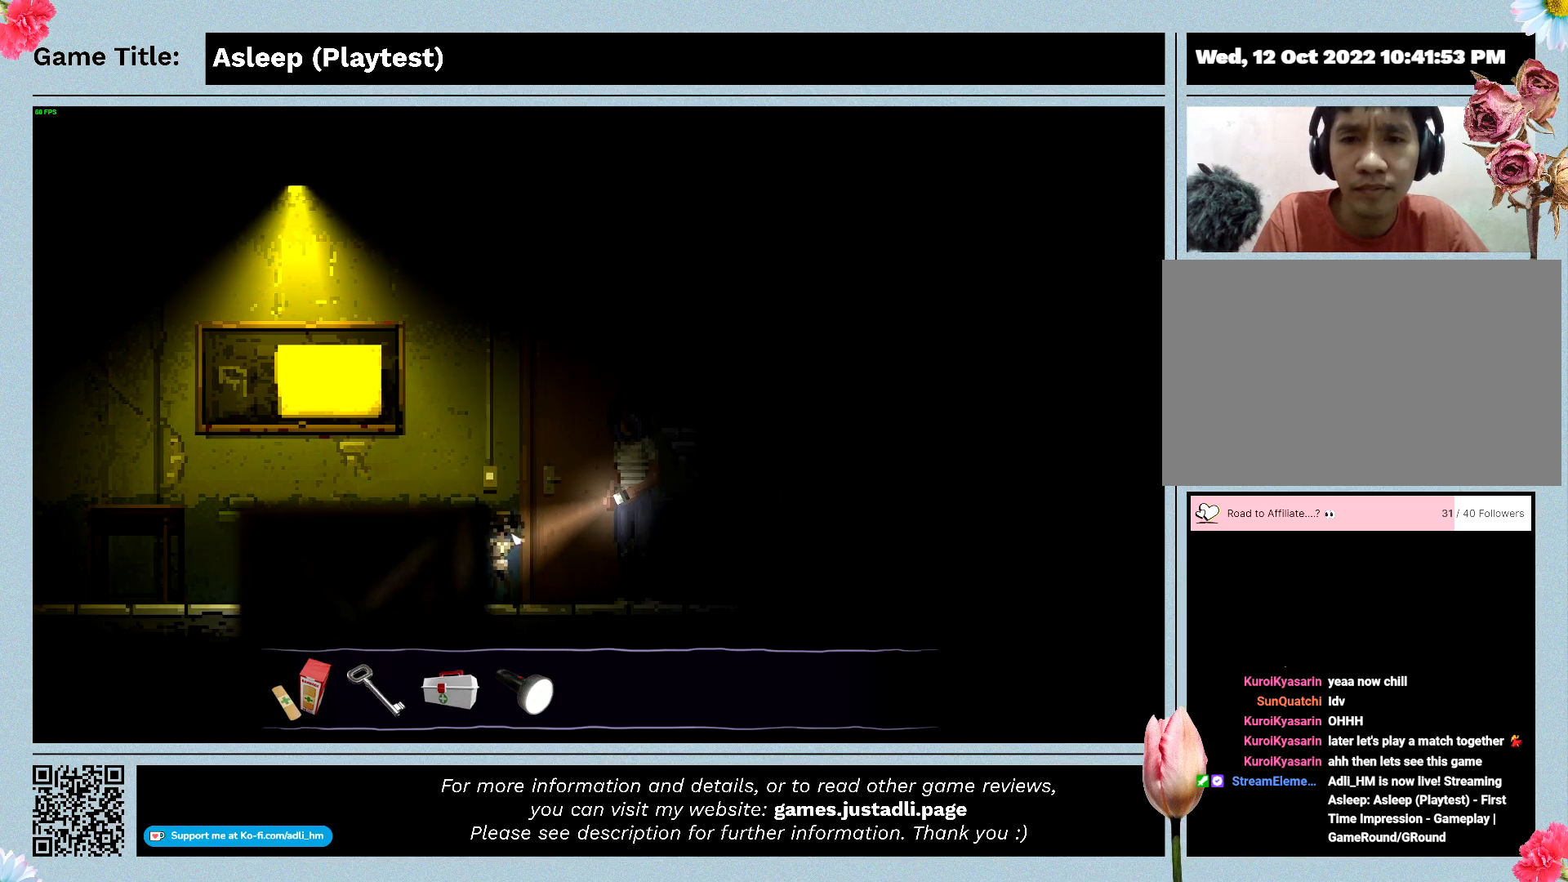
{"keys": [], "mouse": [], "events": []}
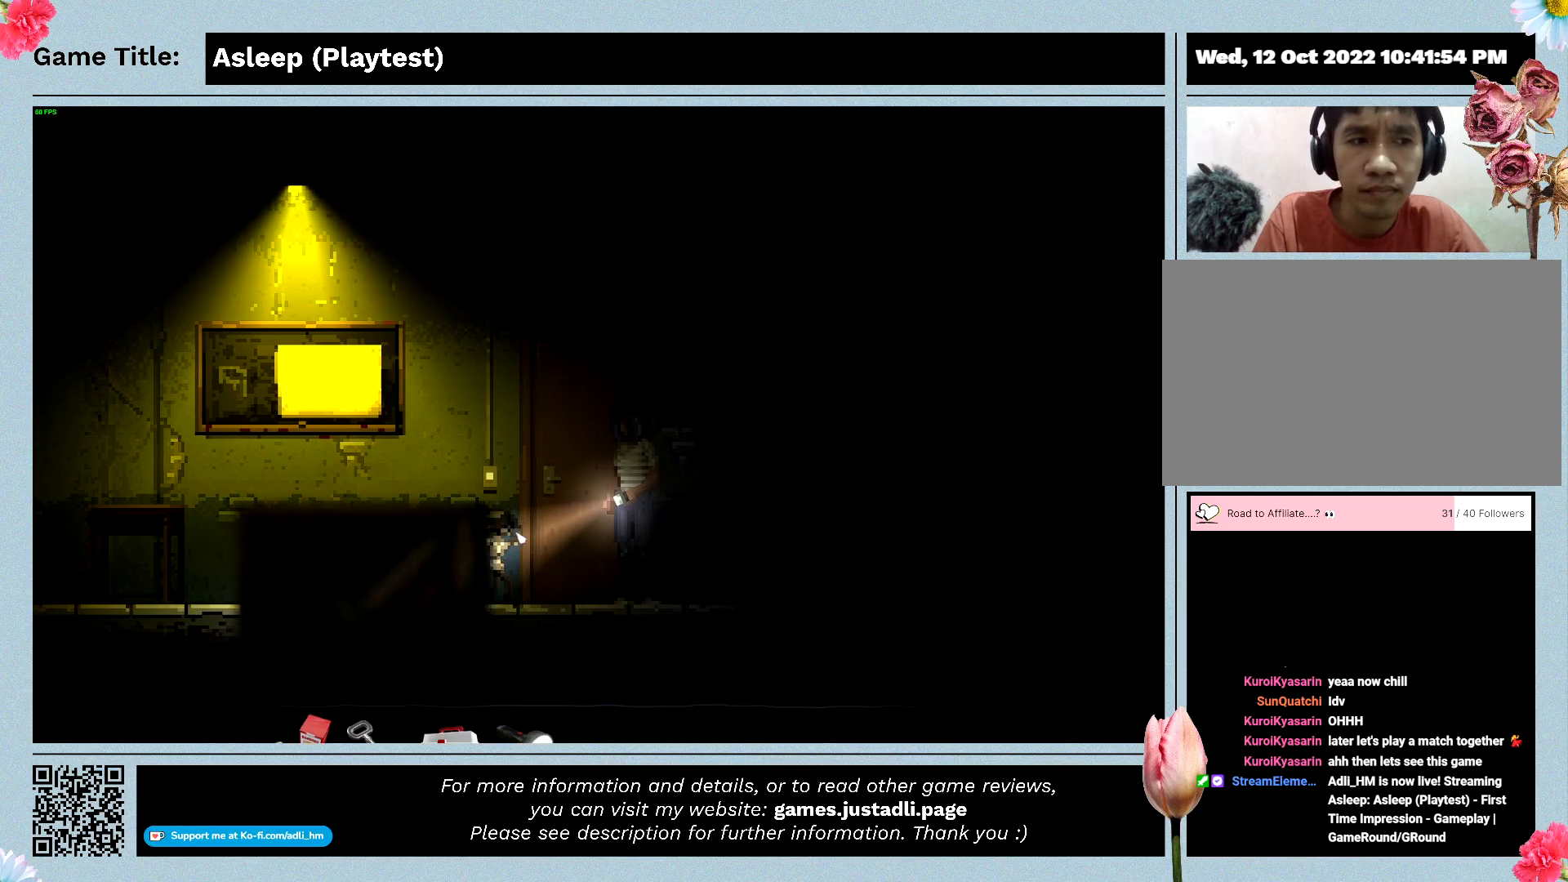
{"keys": [], "mouse": [], "events": []}
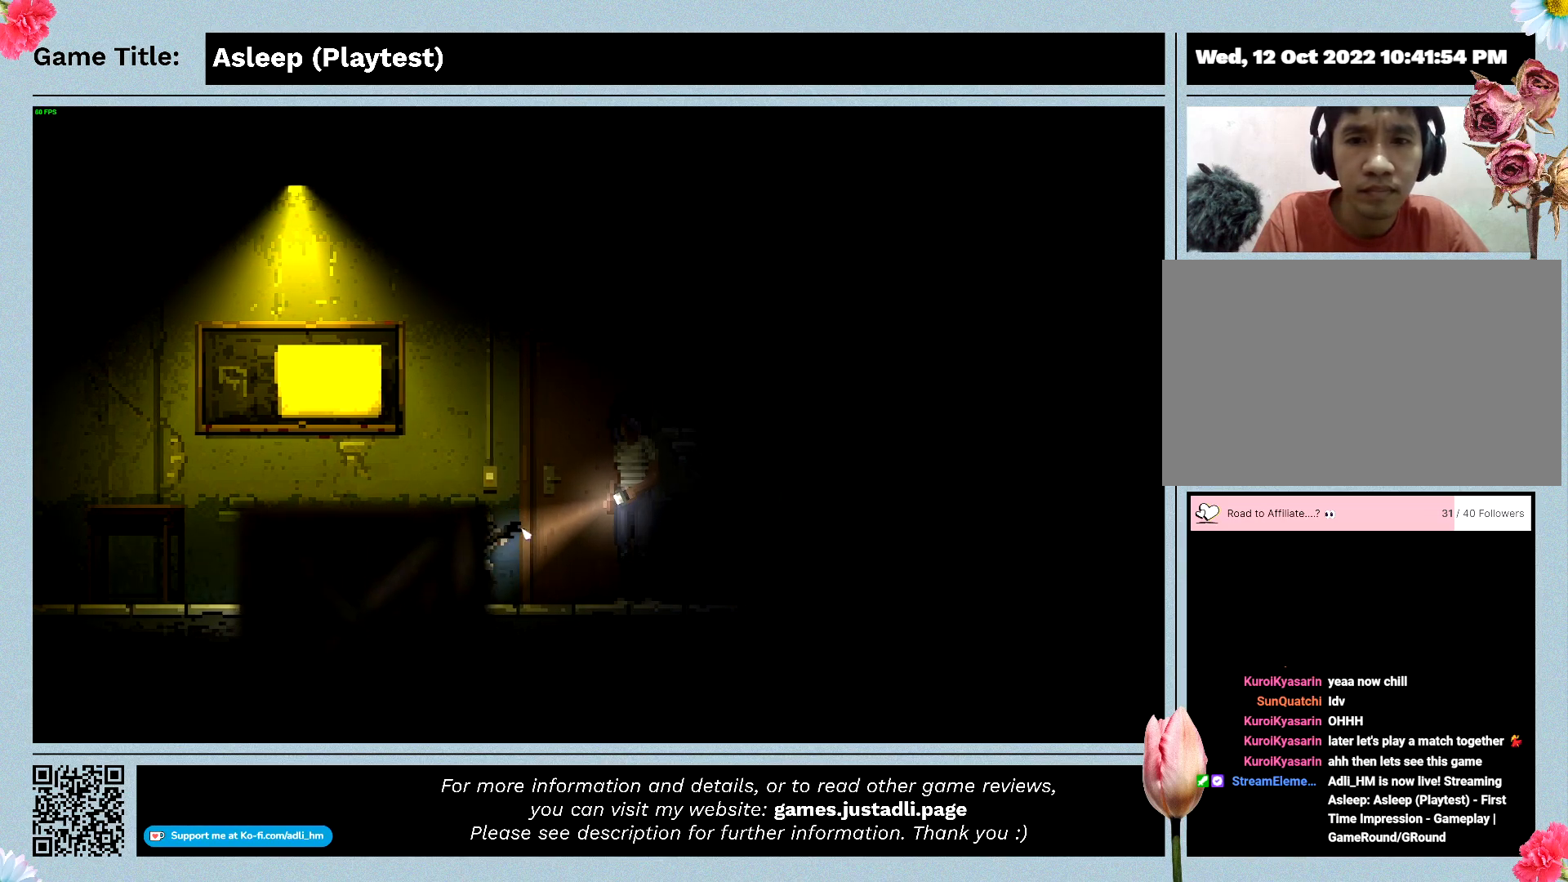
{"keys": [], "mouse": [], "events": []}
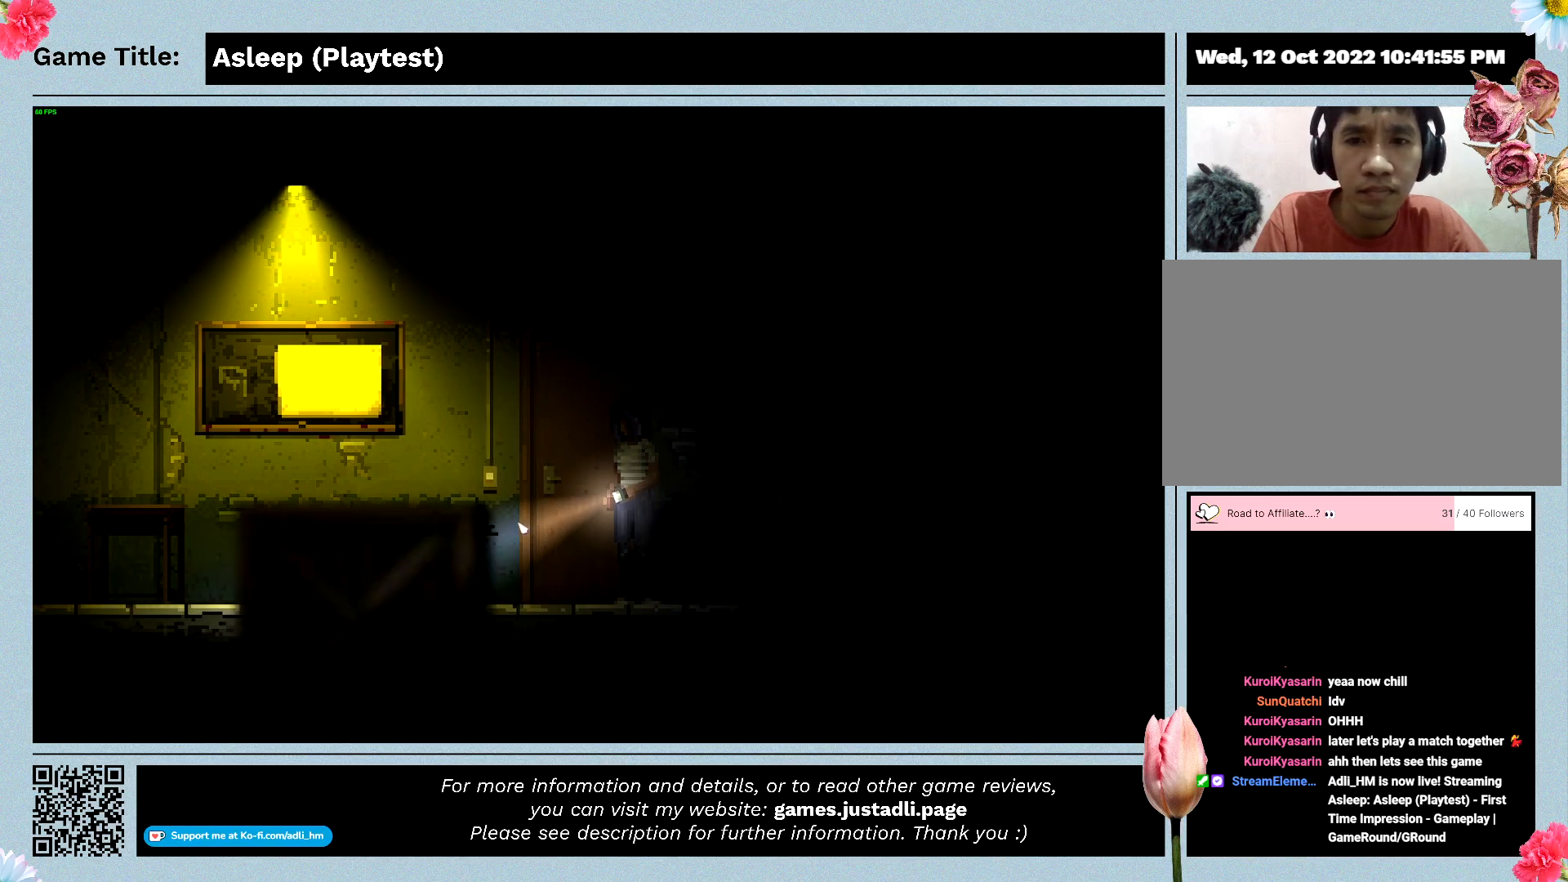
{"keys": ["a"], "mouse": [], "events": [[67, "a", "down"]]}
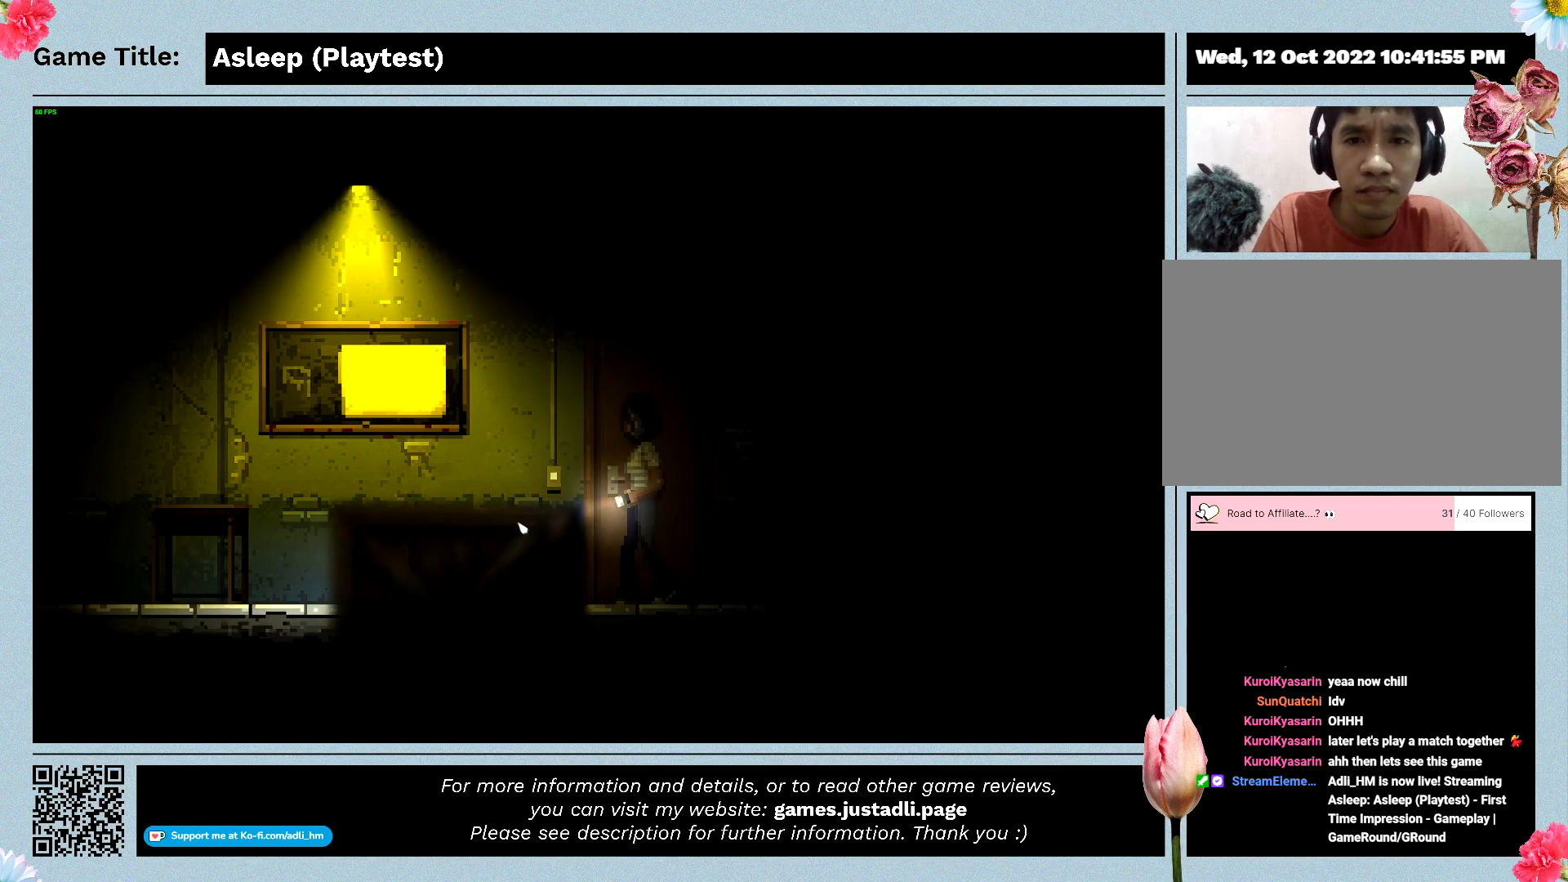
{"keys": ["a"], "mouse": [], "events": [[267, "a", "up"], [467, "a", "down"]]}
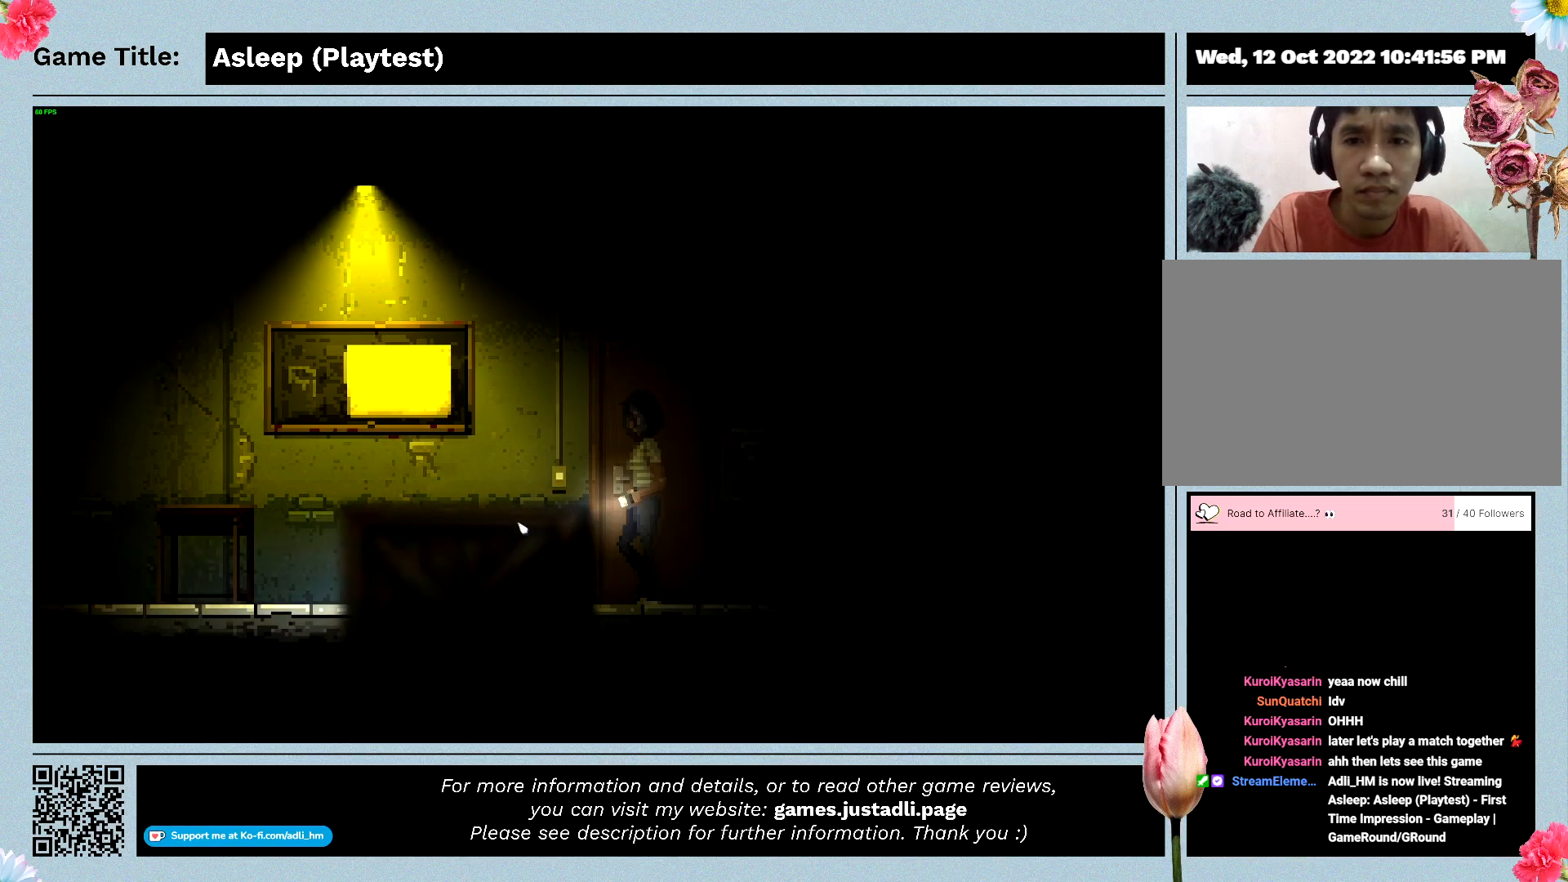
{"keys": ["a"], "mouse": [], "events": []}
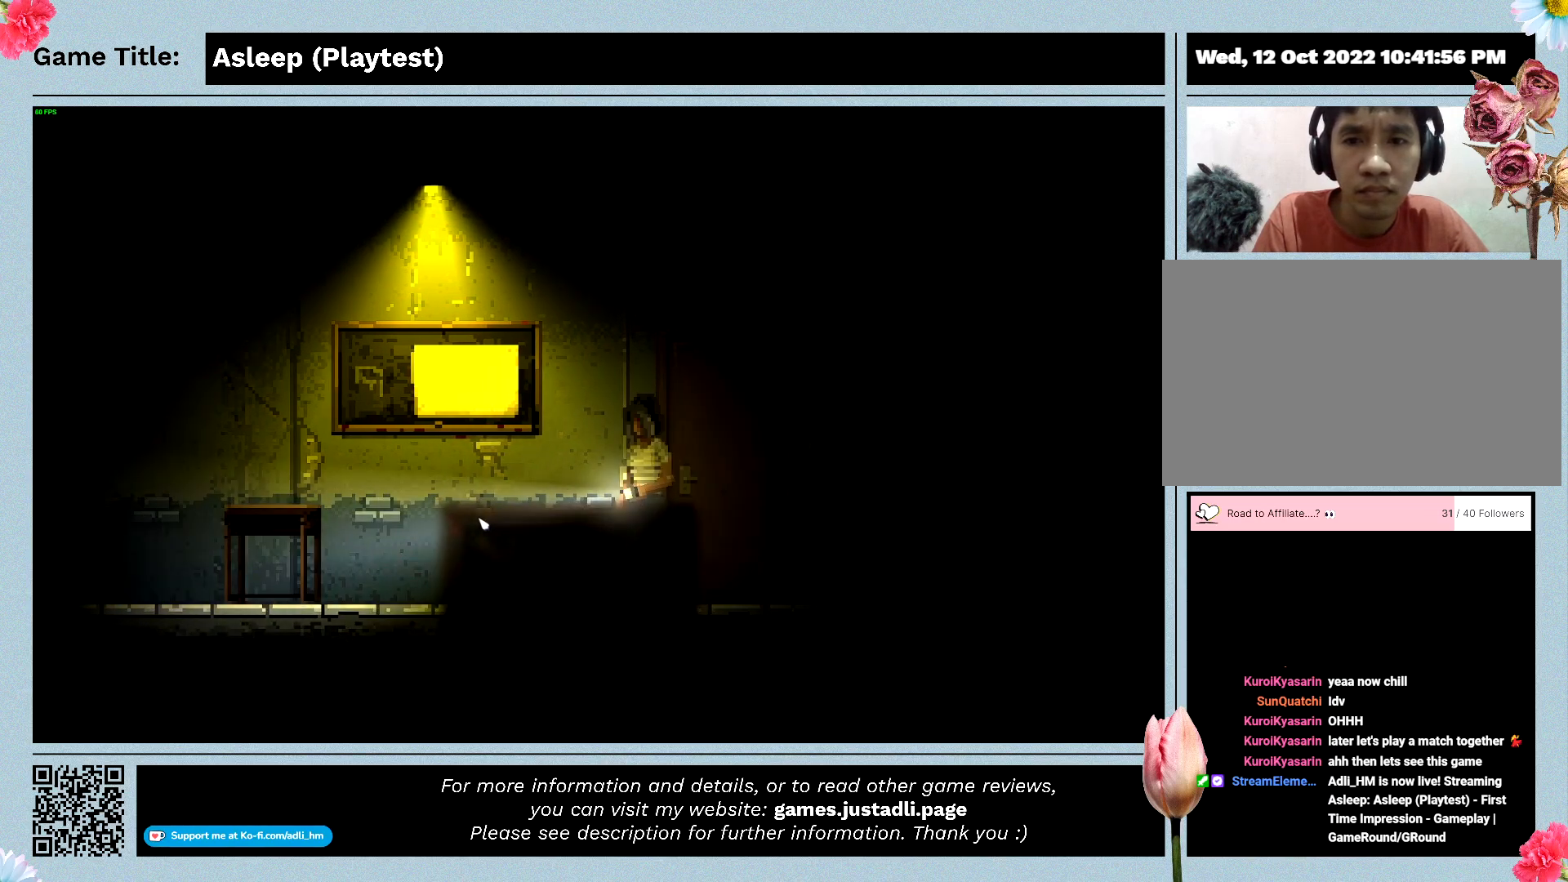
{"keys": ["a"], "mouse": [], "events": [[133, "a", "up"], [333, "a", "down"]]}
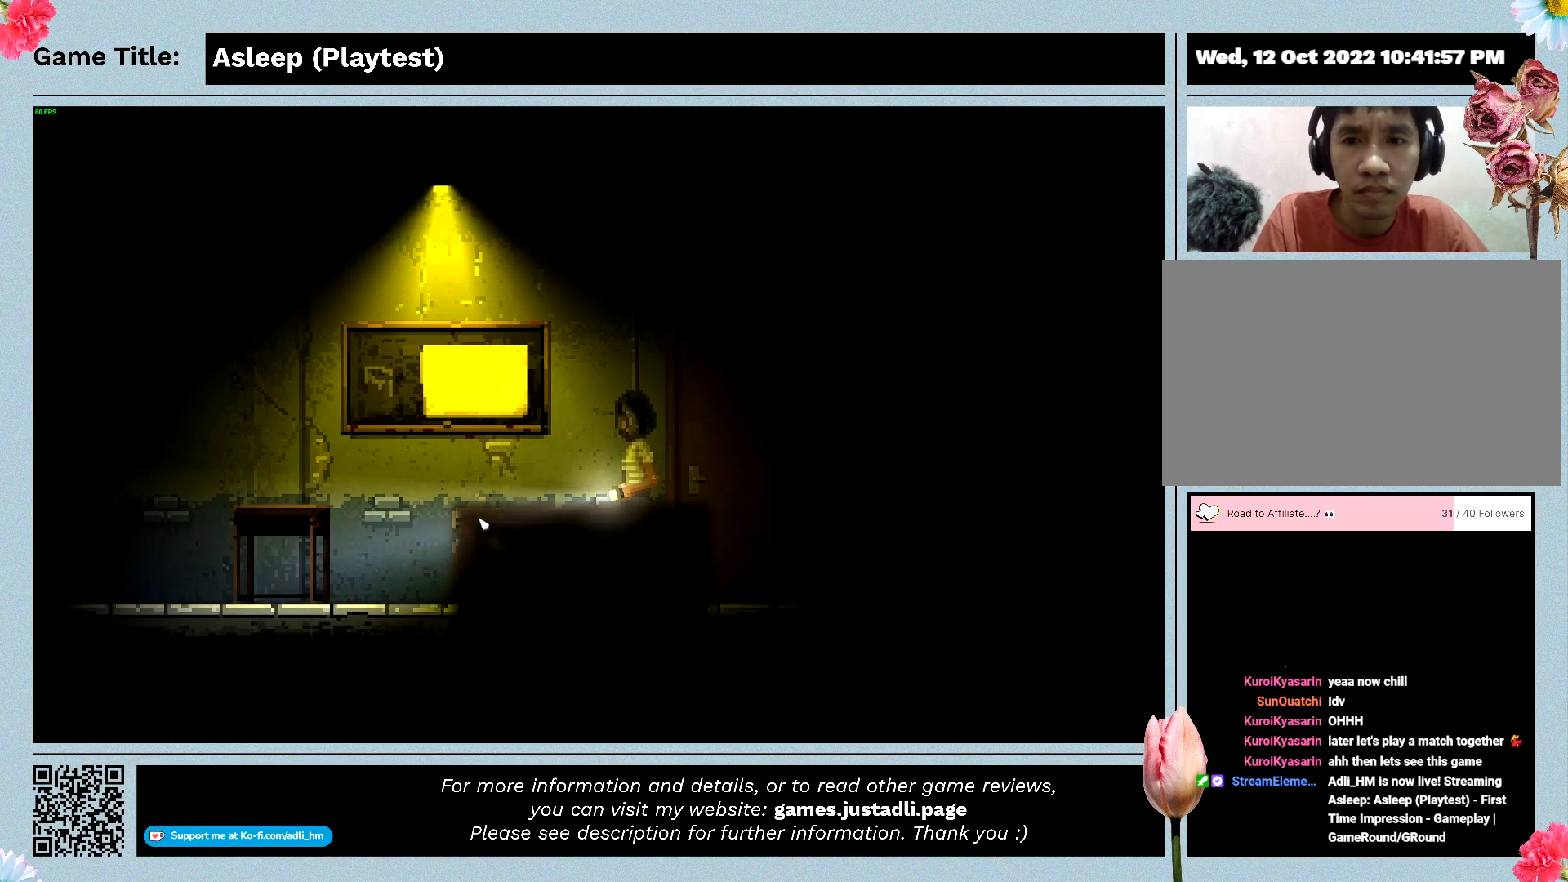
{"keys": ["a"], "mouse": [], "events": []}
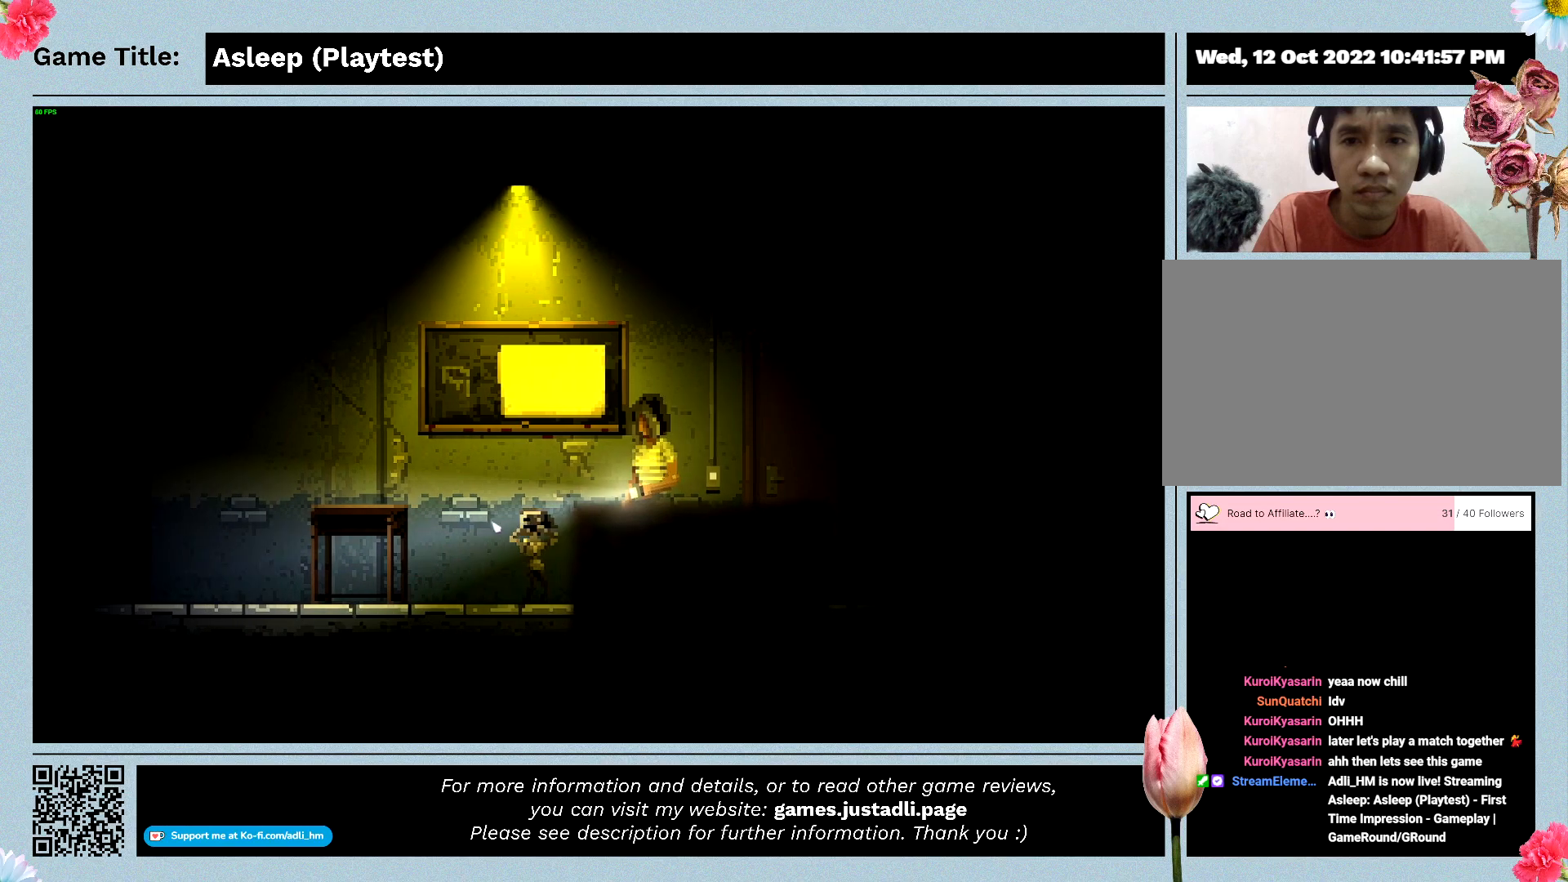
{"keys": [], "mouse": [], "events": [[167, "a", "up"]]}
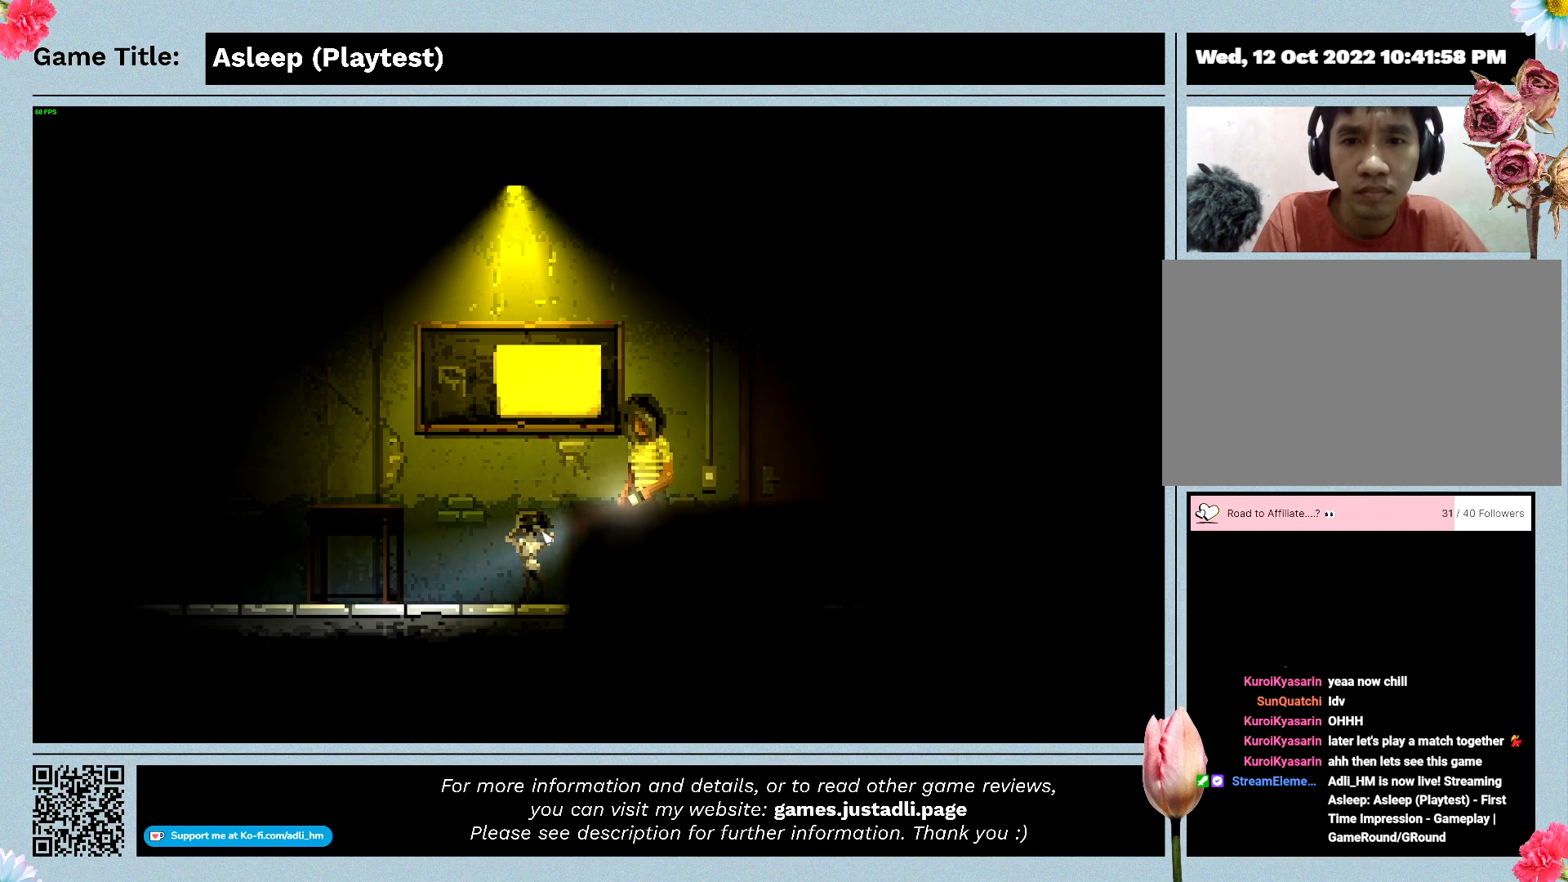
{"keys": [], "mouse": [], "events": []}
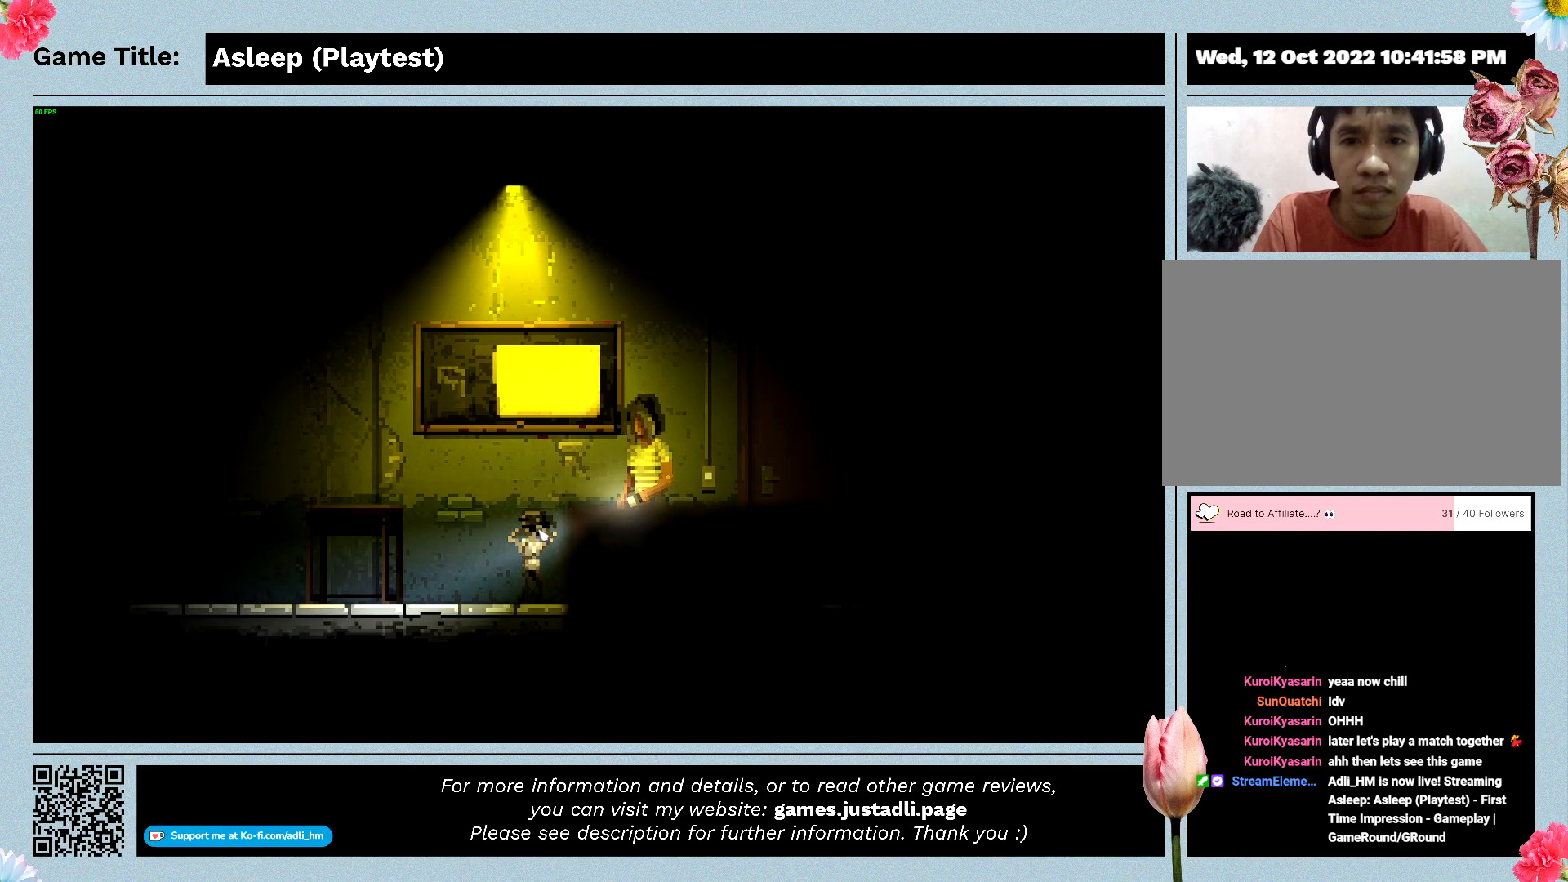
{"keys": [], "mouse": [], "events": []}
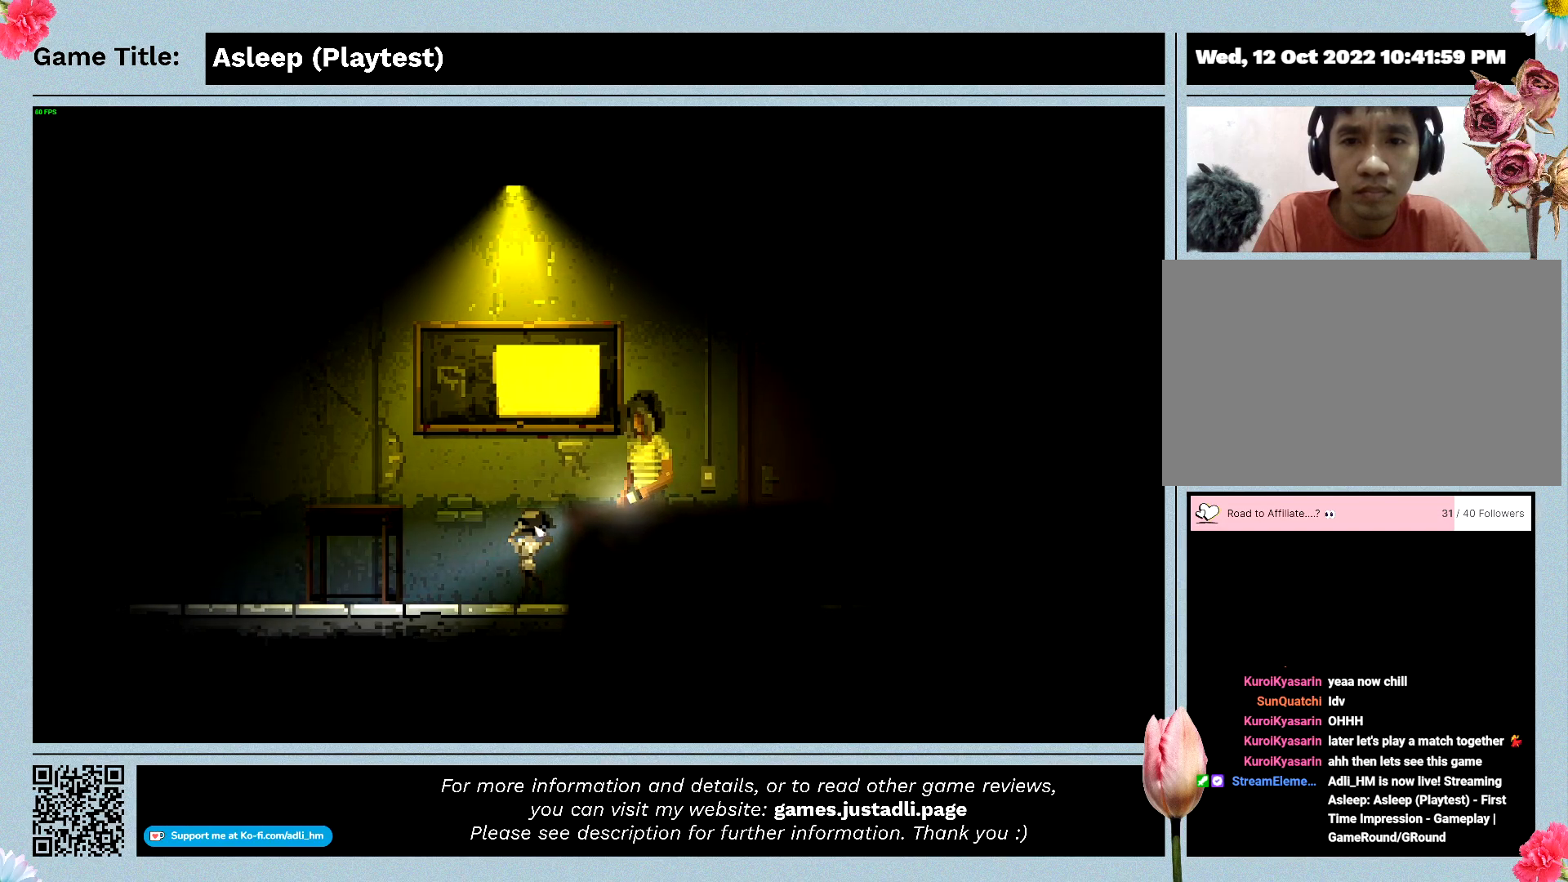
{"keys": [], "mouse": [], "events": []}
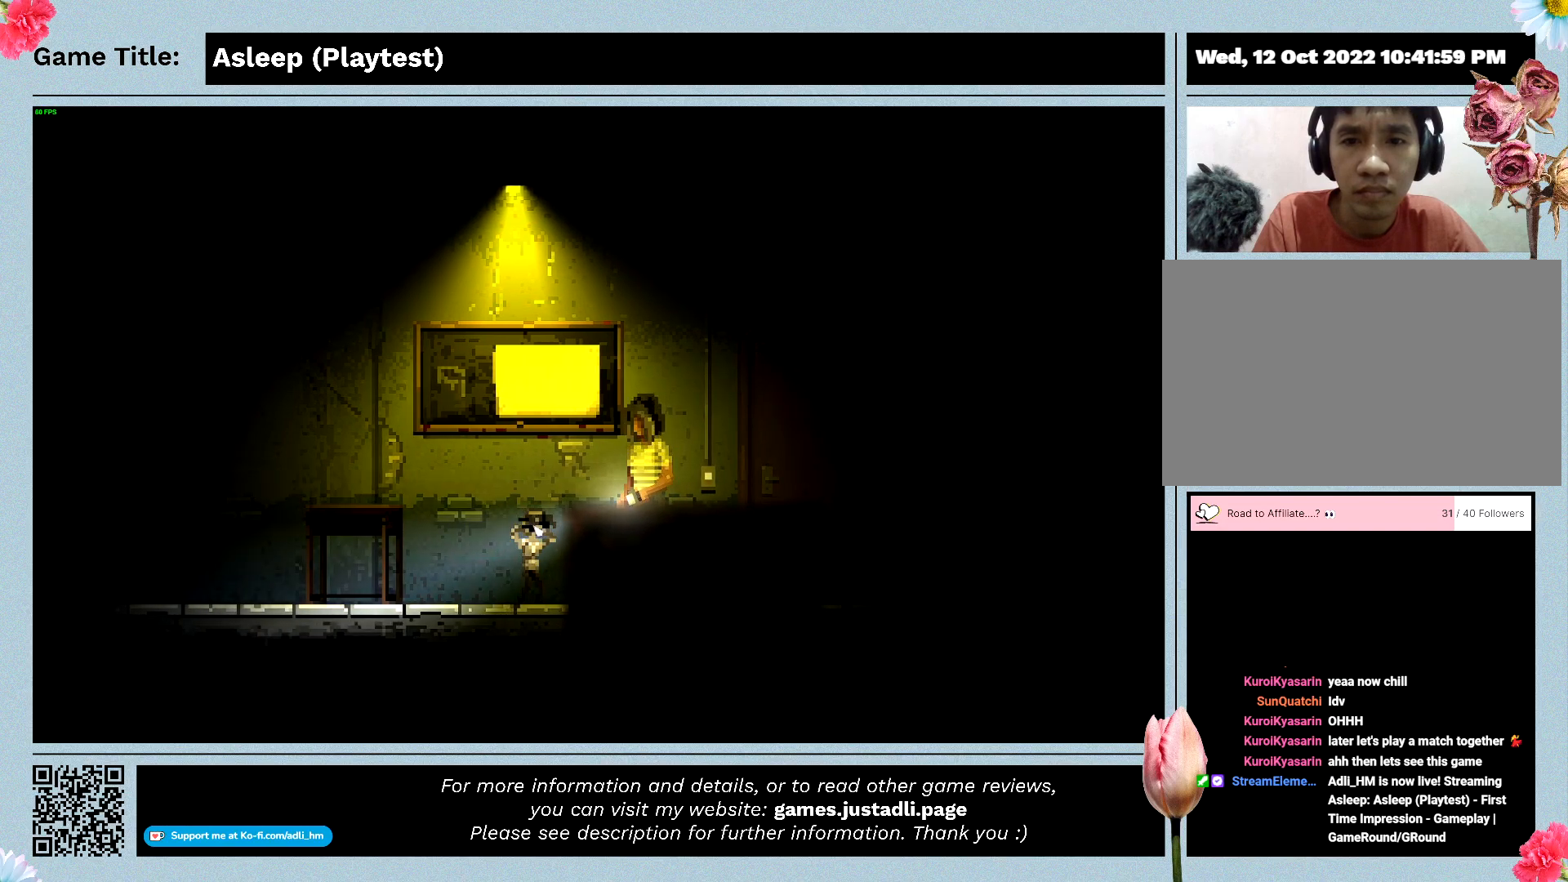
{"keys": [], "mouse": [], "events": []}
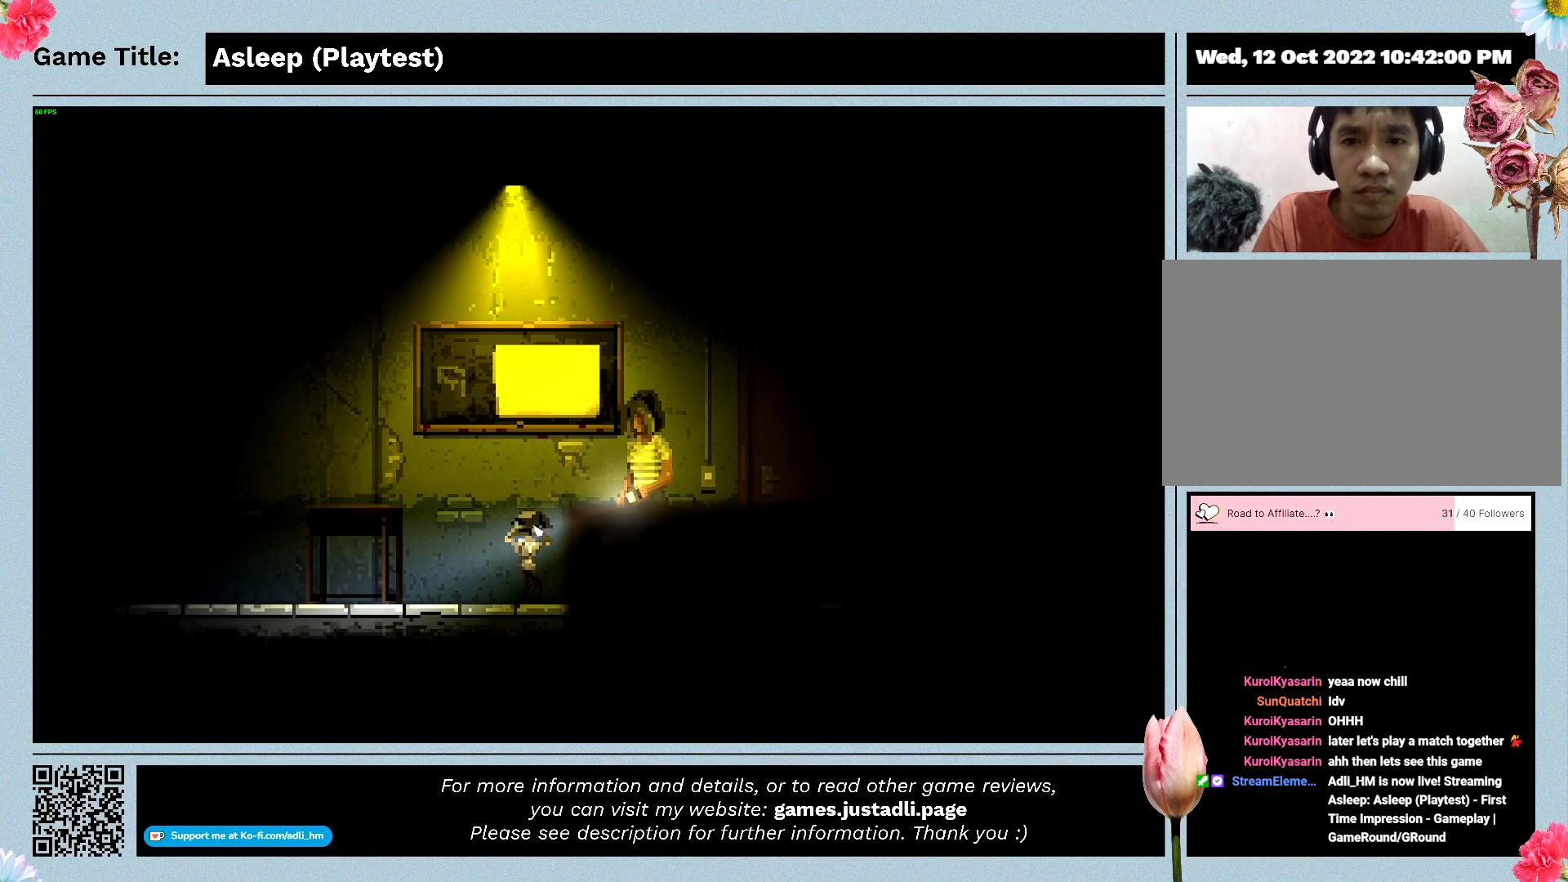
{"keys": [], "mouse": [], "events": []}
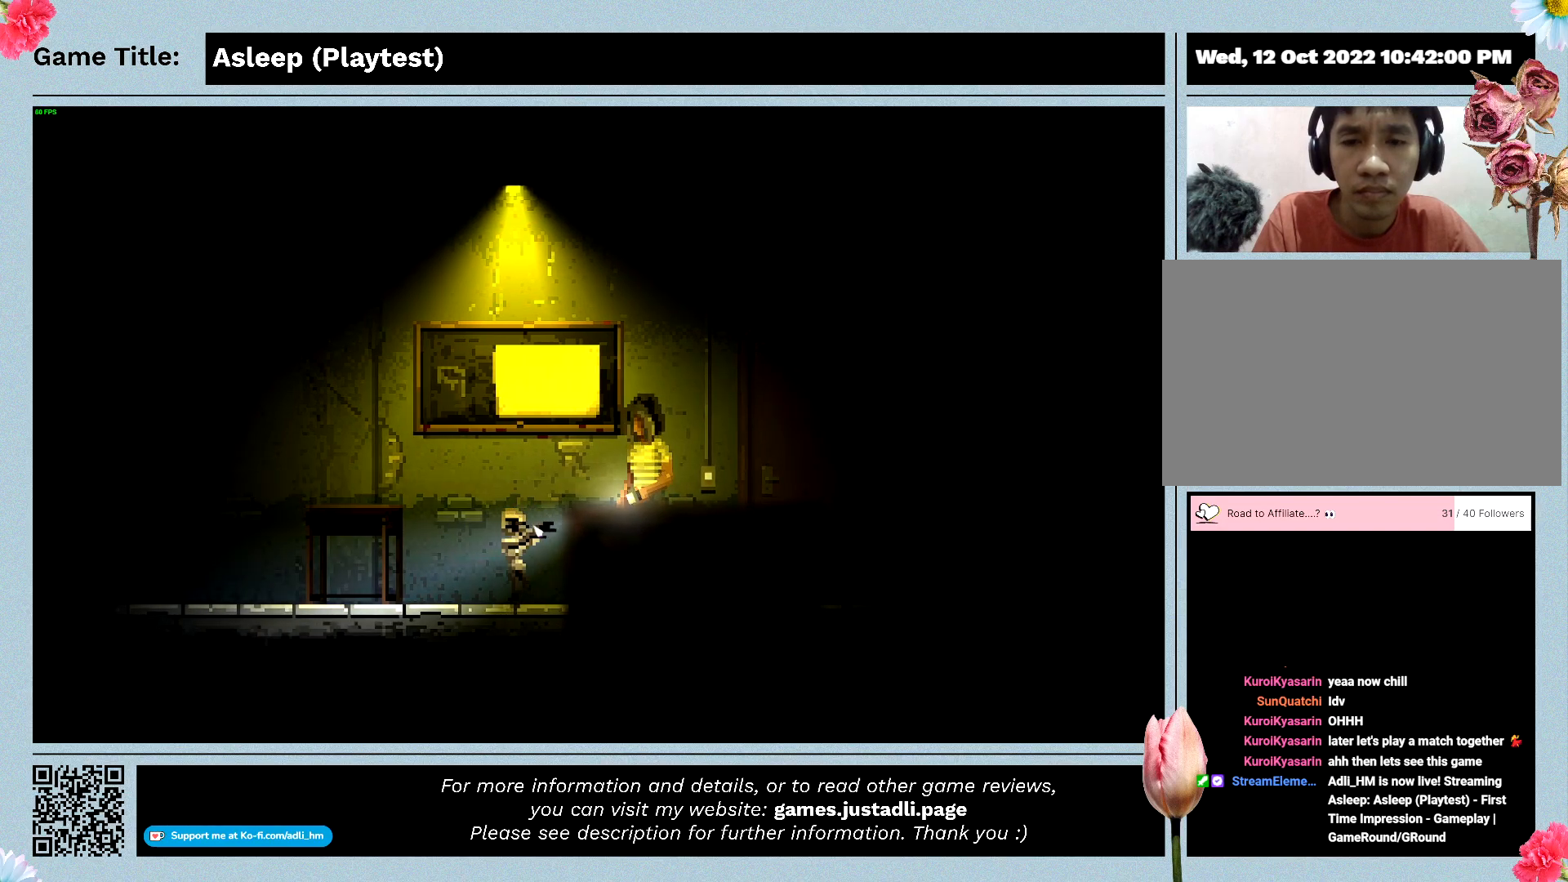
{"keys": ["a"], "mouse": [], "events": [[433, "a", "down"]]}
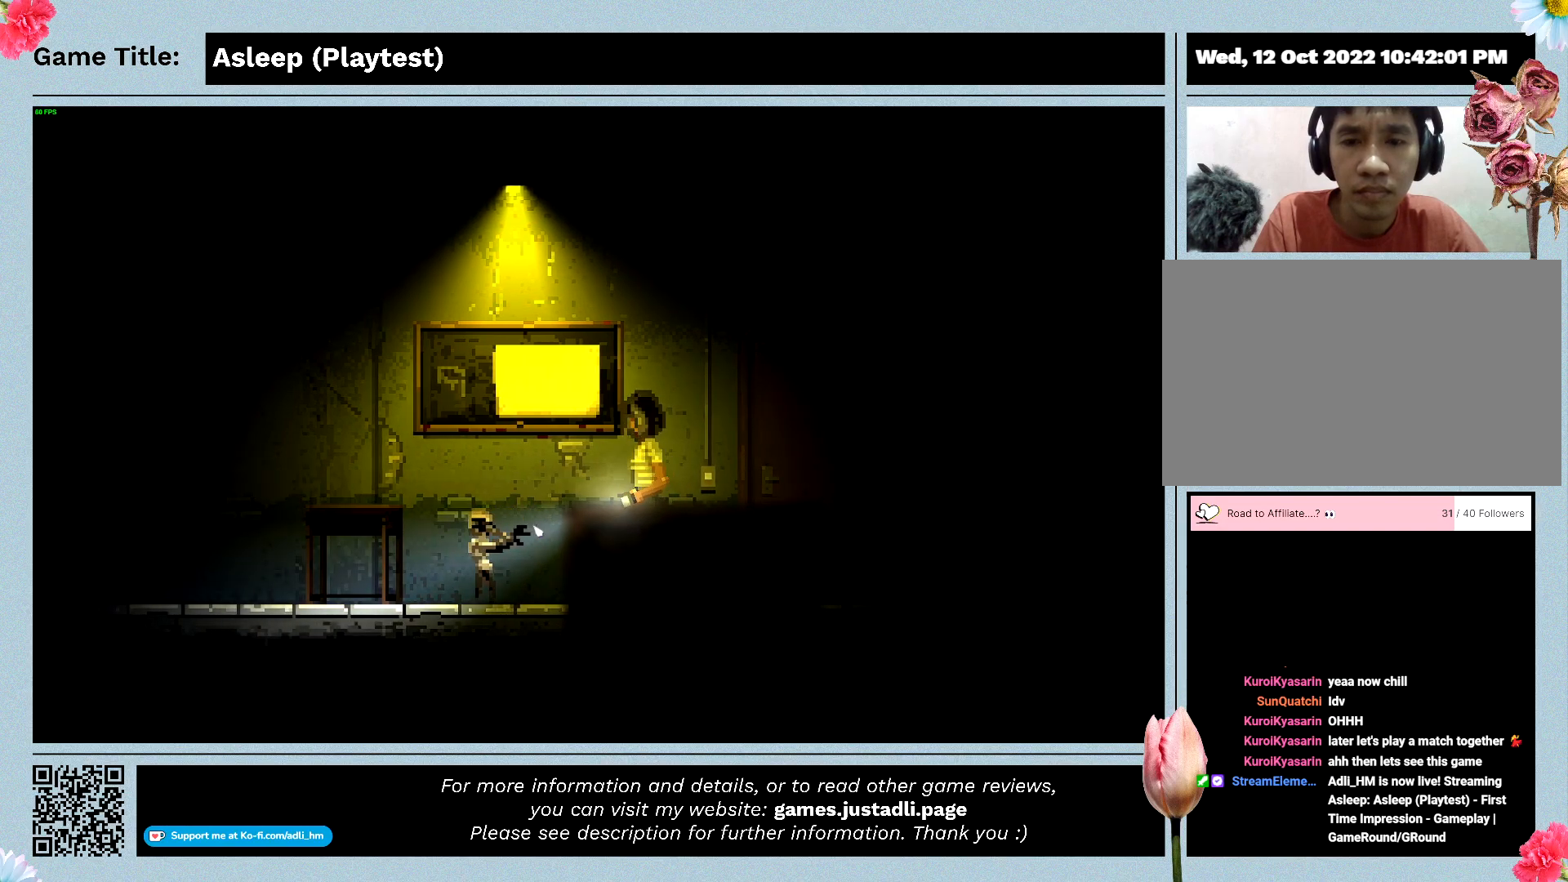
{"keys": ["a"], "mouse": [], "events": []}
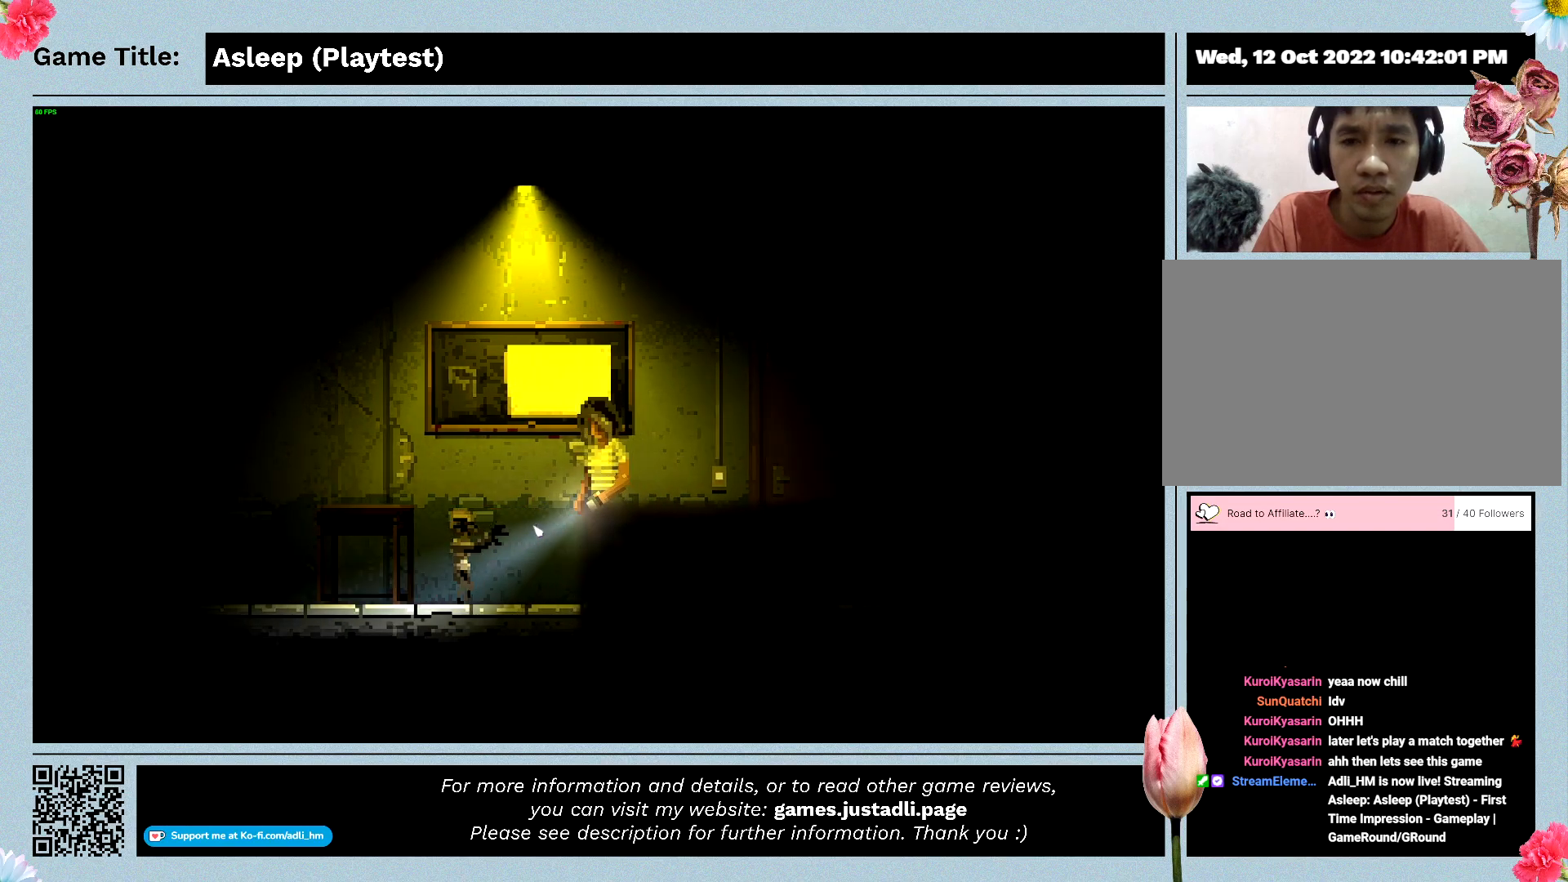
{"keys": ["a"], "mouse": [], "events": [[100, "a", "up"], [400, "a", "down"]]}